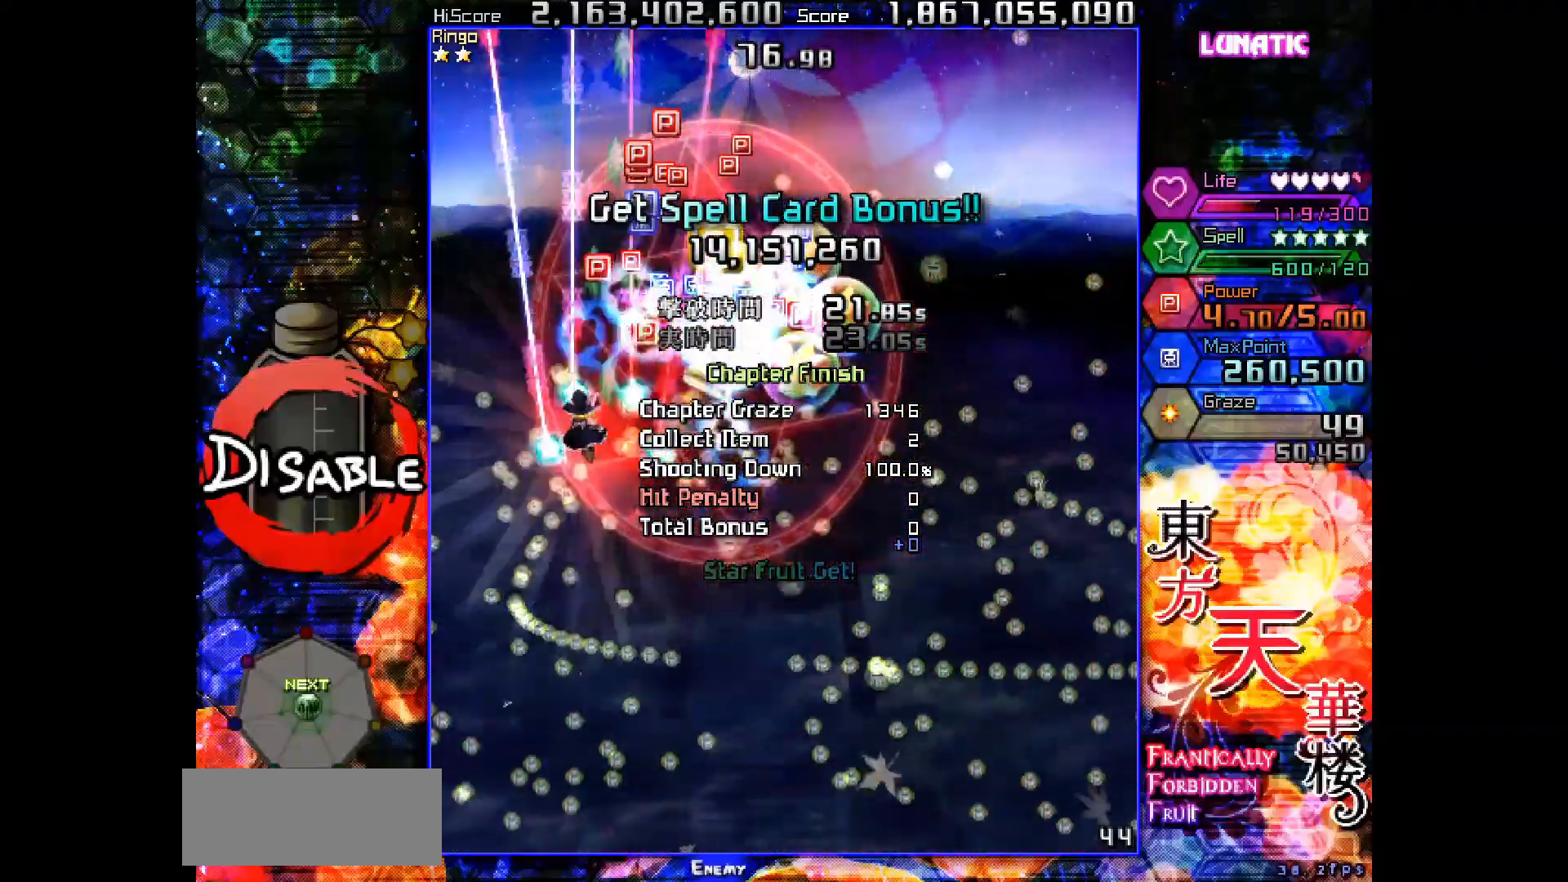
Gameplay with keyboard; each line is a JSON object with the keys held at the frame after it. "events" lists presses ("down") and releases ("up") of "down", "juice", "left", "right", "shot", "skip", "slow", "spell" and "up" between this image and that frame as [ms after this image, input, new state], when the widget could be followed in between. No other keys are recorded. Mouse input is not recorded. Key names are as the overlay labels them; some are game actions (e.g. jump) rather than physical keys.
{"keys": ["right", "shot"], "events": [[183, "left", "up"], [417, "right", "down"], [433, "up", "up"]]}
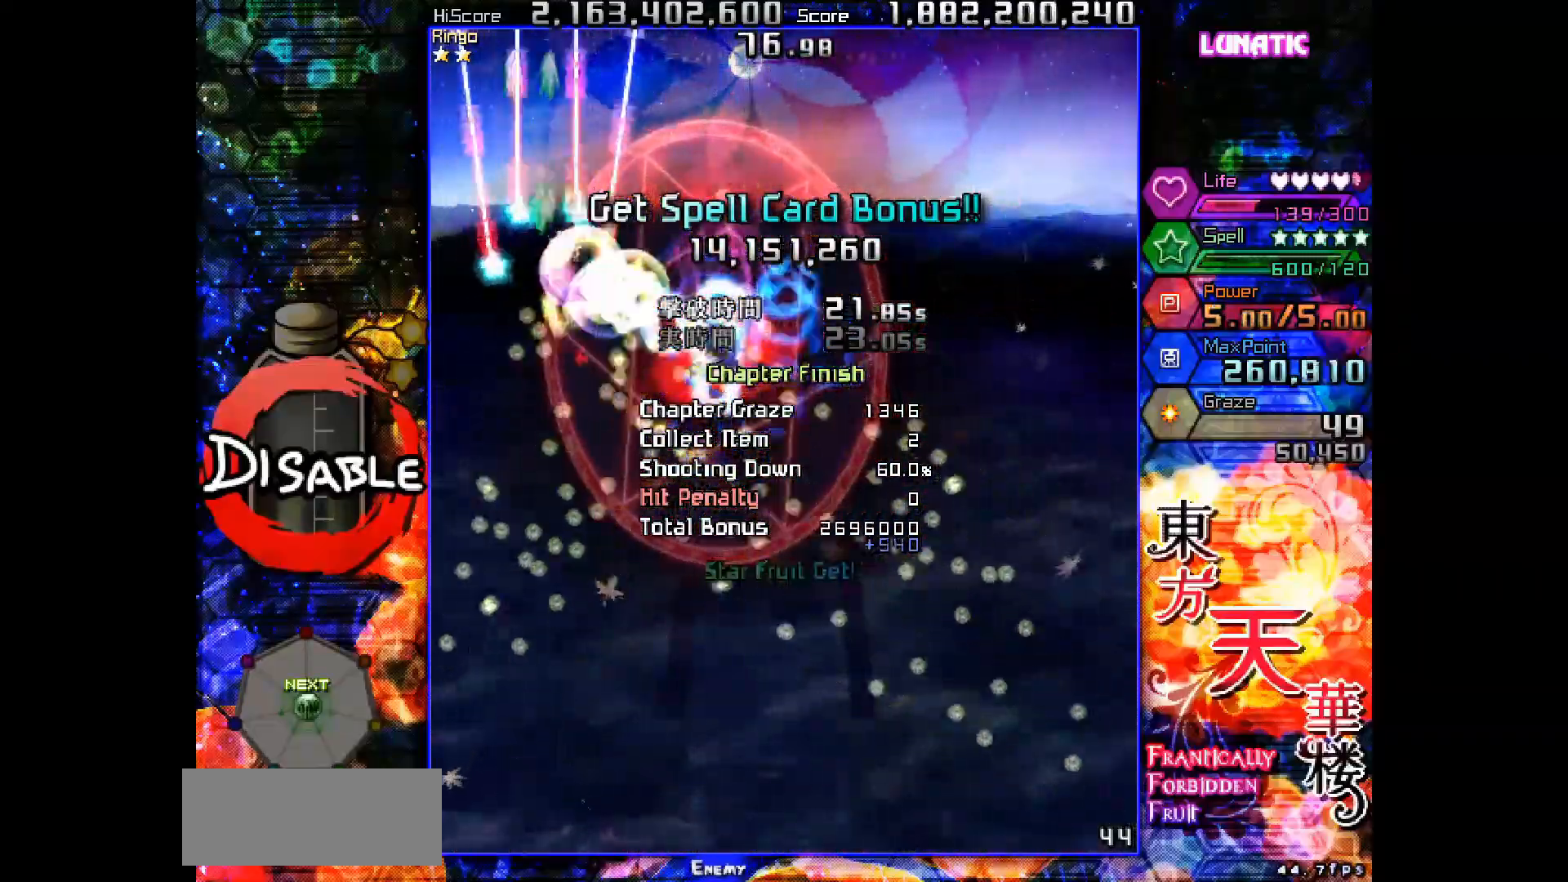
{"keys": ["down", "right", "shot"], "events": [[17, "down", "down"], [50, "right", "up"], [167, "right", "down"], [267, "right", "up"], [367, "right", "down"]]}
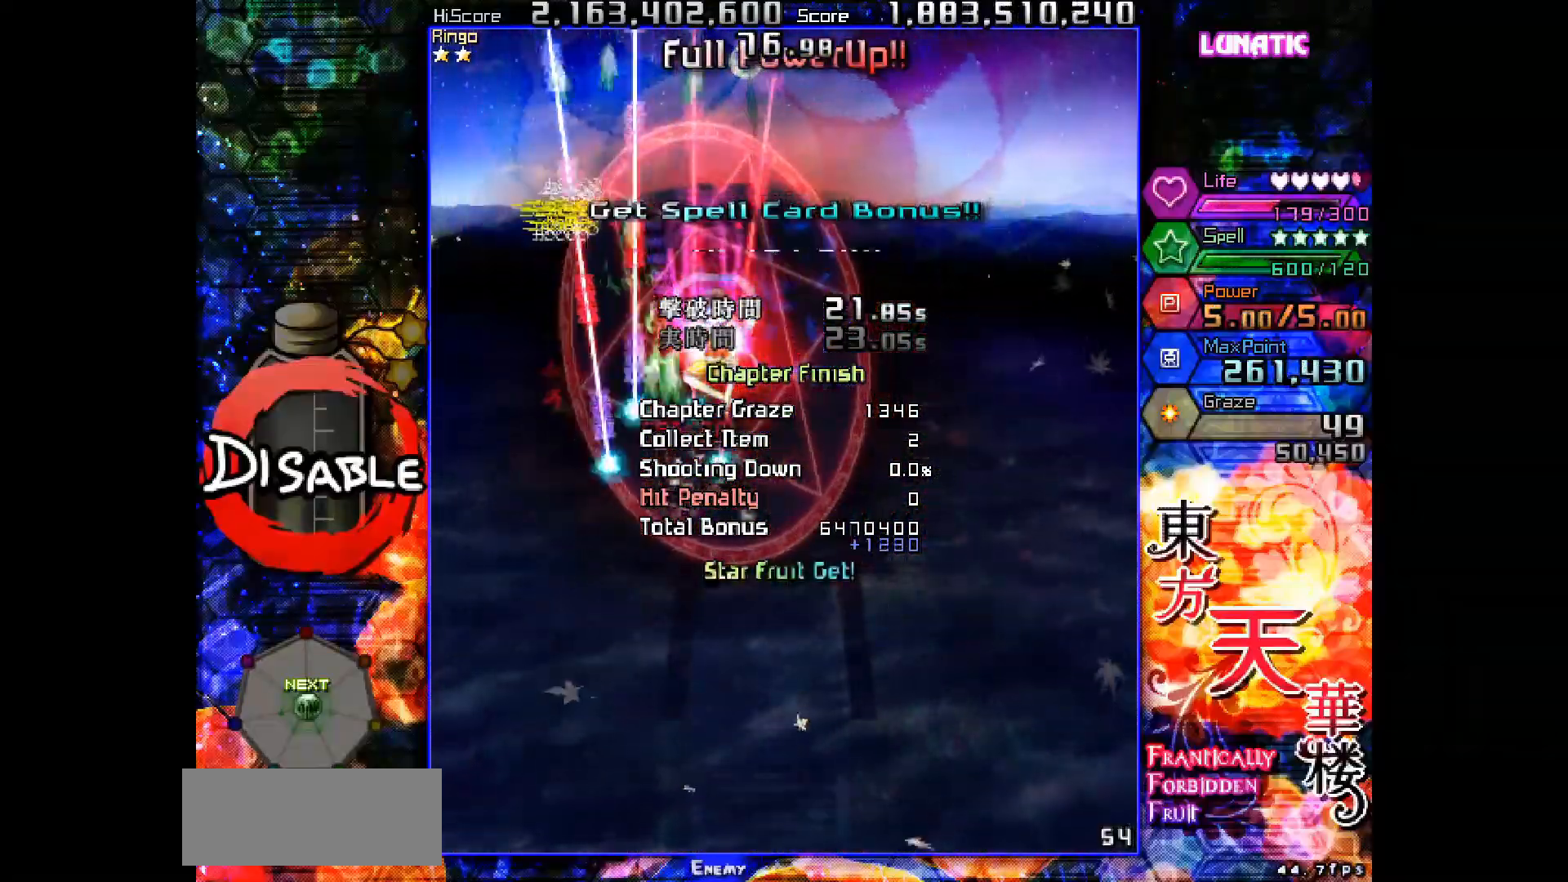
{"keys": ["down", "left", "shot", "slow"], "events": [[117, "right", "up"], [117, "slow", "down"], [483, "left", "down"]]}
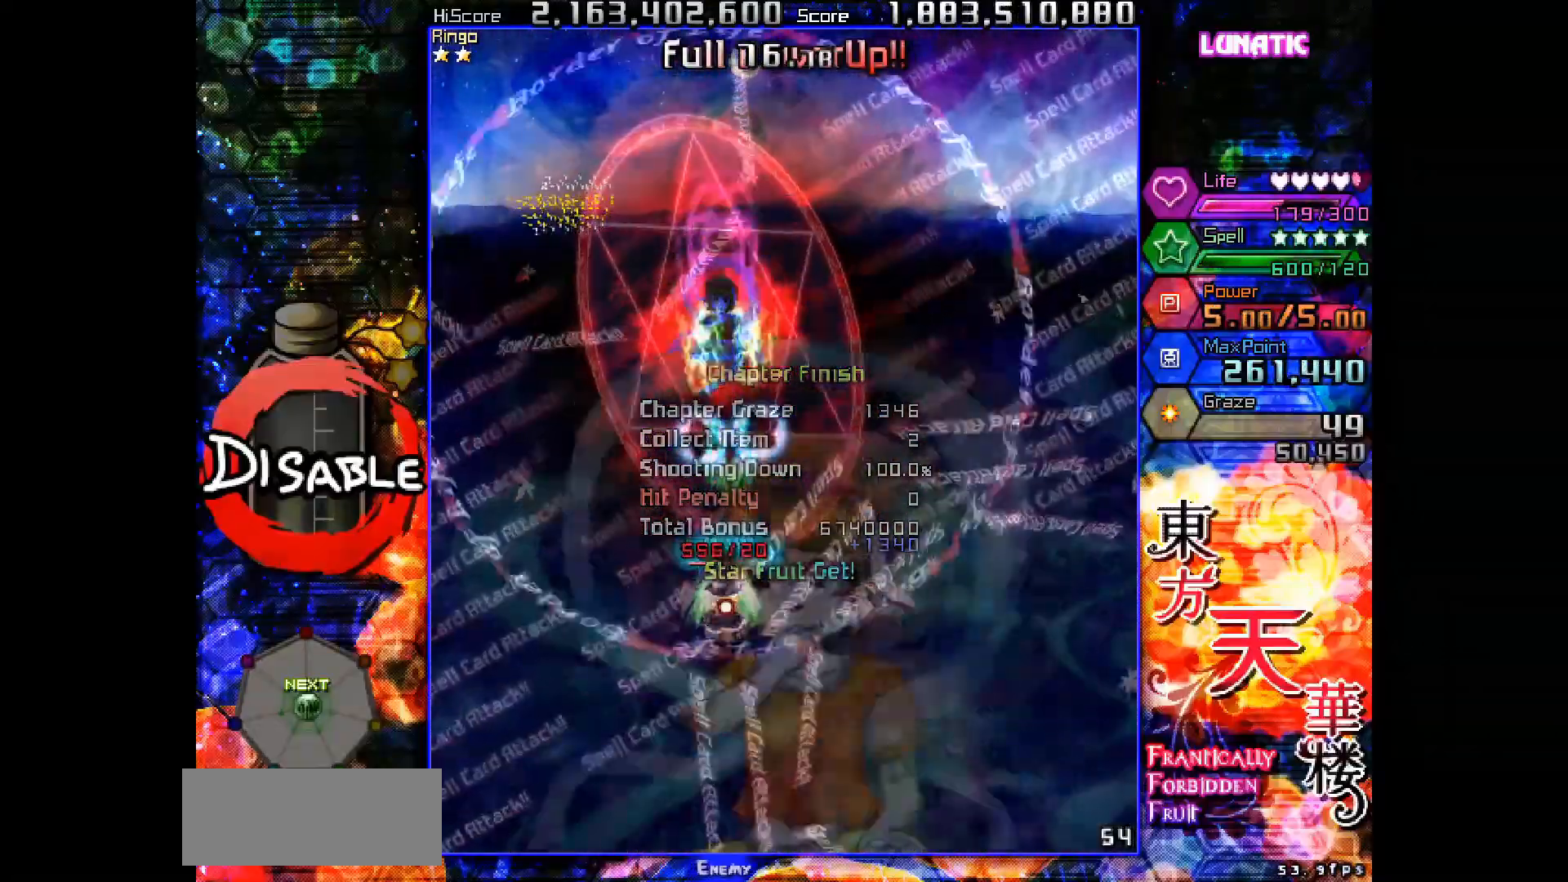
{"keys": ["shot", "slow"], "events": [[67, "left", "up"], [300, "right", "down"], [400, "right", "up"], [500, "down", "up"]]}
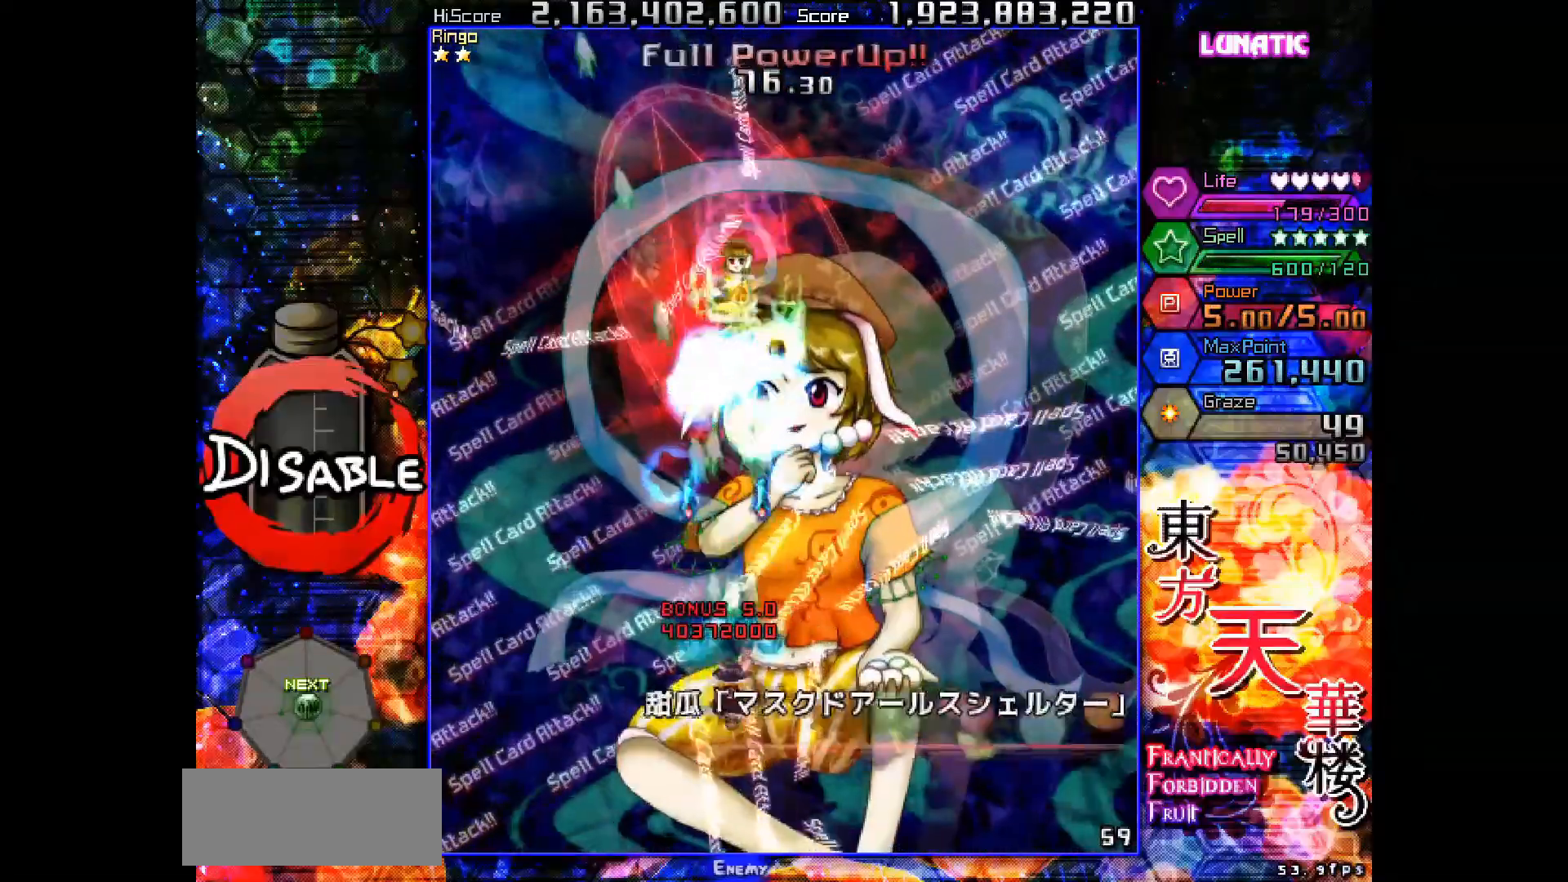
{"keys": ["down", "right", "shot"], "events": [[50, "slow", "up"], [67, "up", "down"], [267, "slow", "down"], [350, "up", "up"], [383, "slow", "up"], [417, "down", "down"], [467, "right", "down"]]}
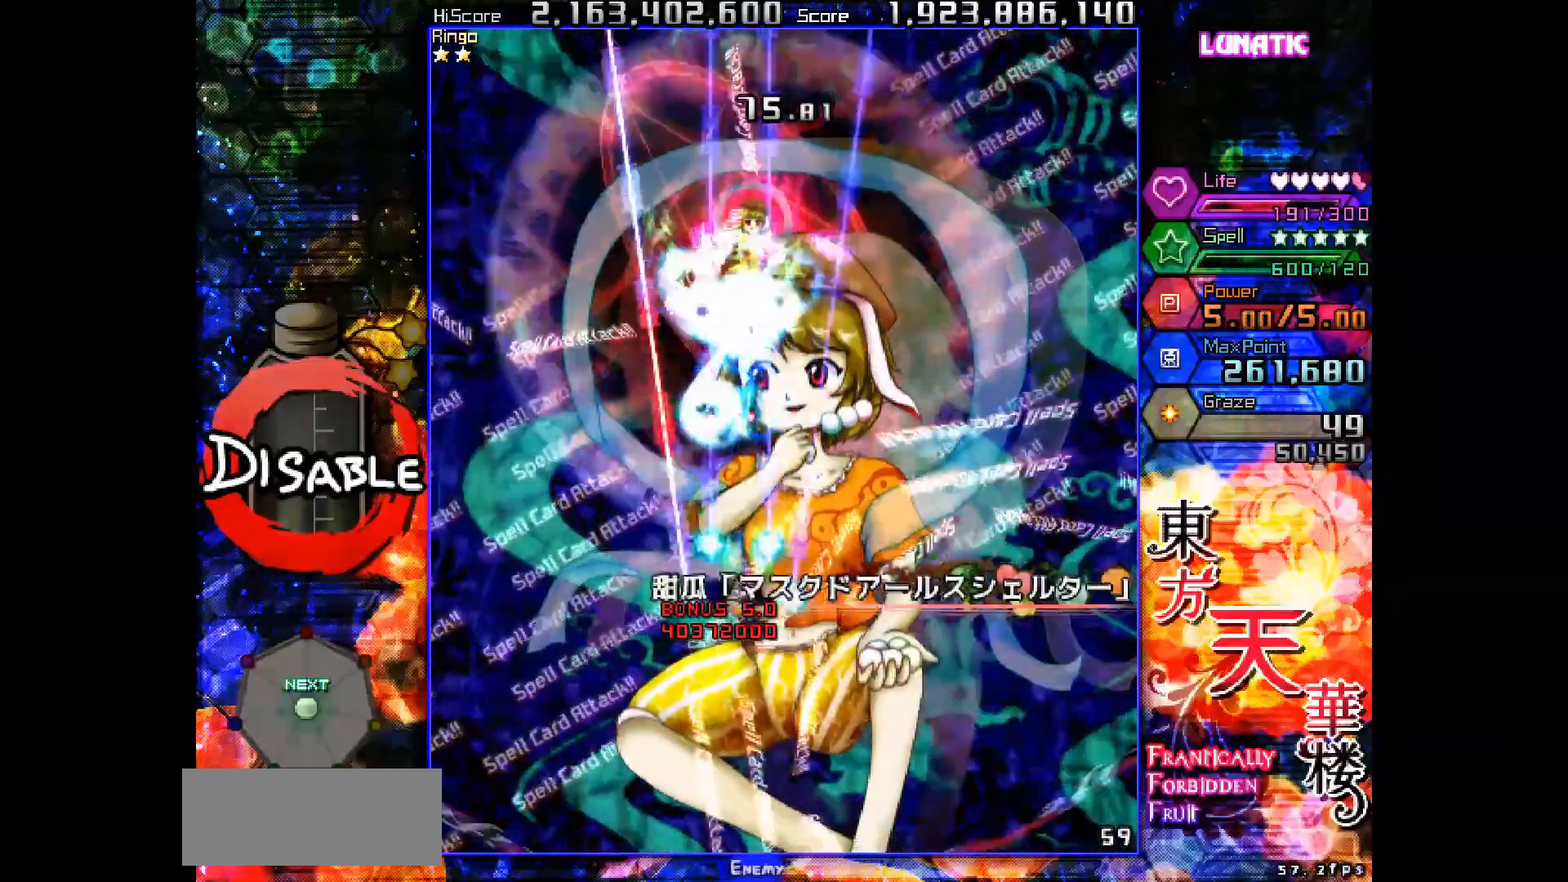
{"keys": ["down", "shot", "slow"], "events": [[17, "slow", "down"], [33, "right", "up"], [133, "right", "down"], [183, "right", "up"], [333, "right", "down"], [417, "right", "up"]]}
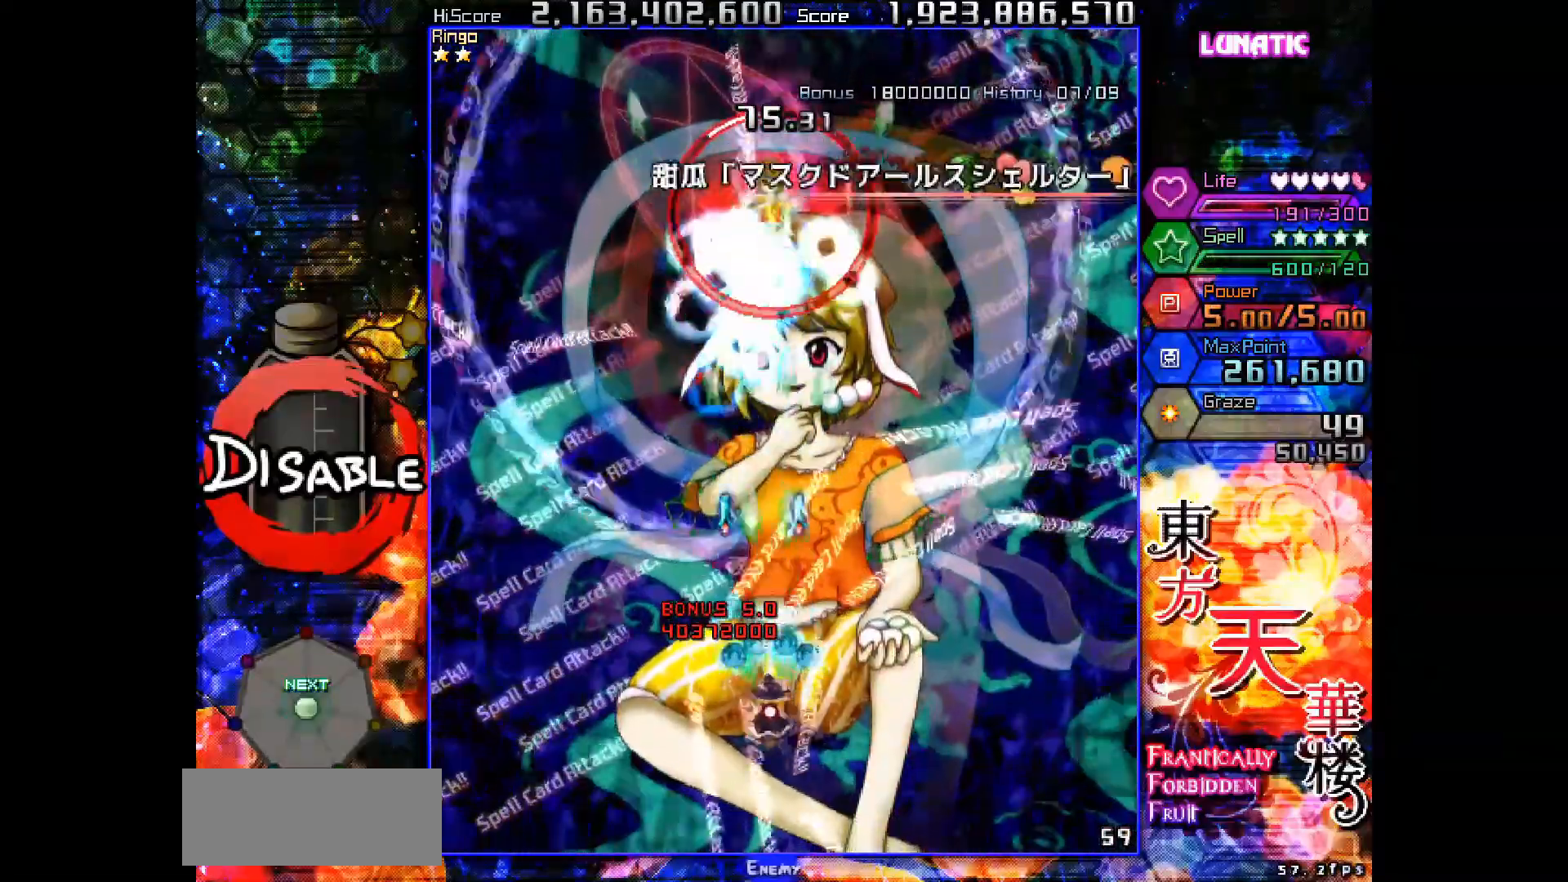
{"keys": ["down", "shot", "slow"], "events": [[17, "down", "up"], [17, "right", "down"], [50, "down", "down"], [100, "right", "up"], [133, "down", "up"], [283, "down", "down"]]}
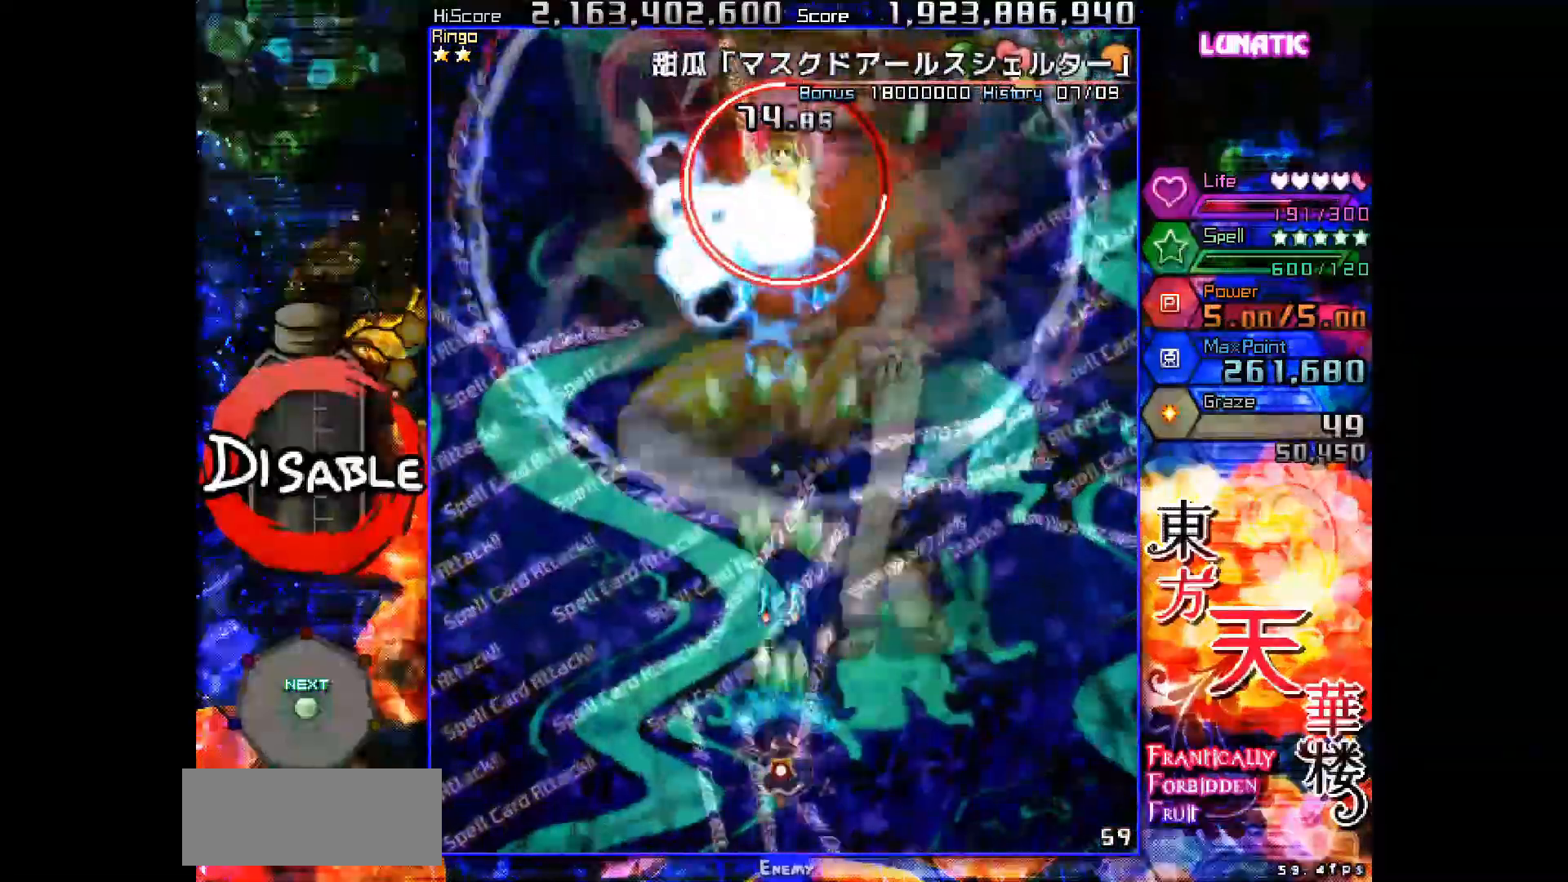
{"keys": ["shot", "slow"], "events": [[17, "down", "up"], [100, "down", "down"], [100, "right", "down"], [150, "right", "up"], [167, "down", "up"], [350, "down", "down"], [433, "down", "up"]]}
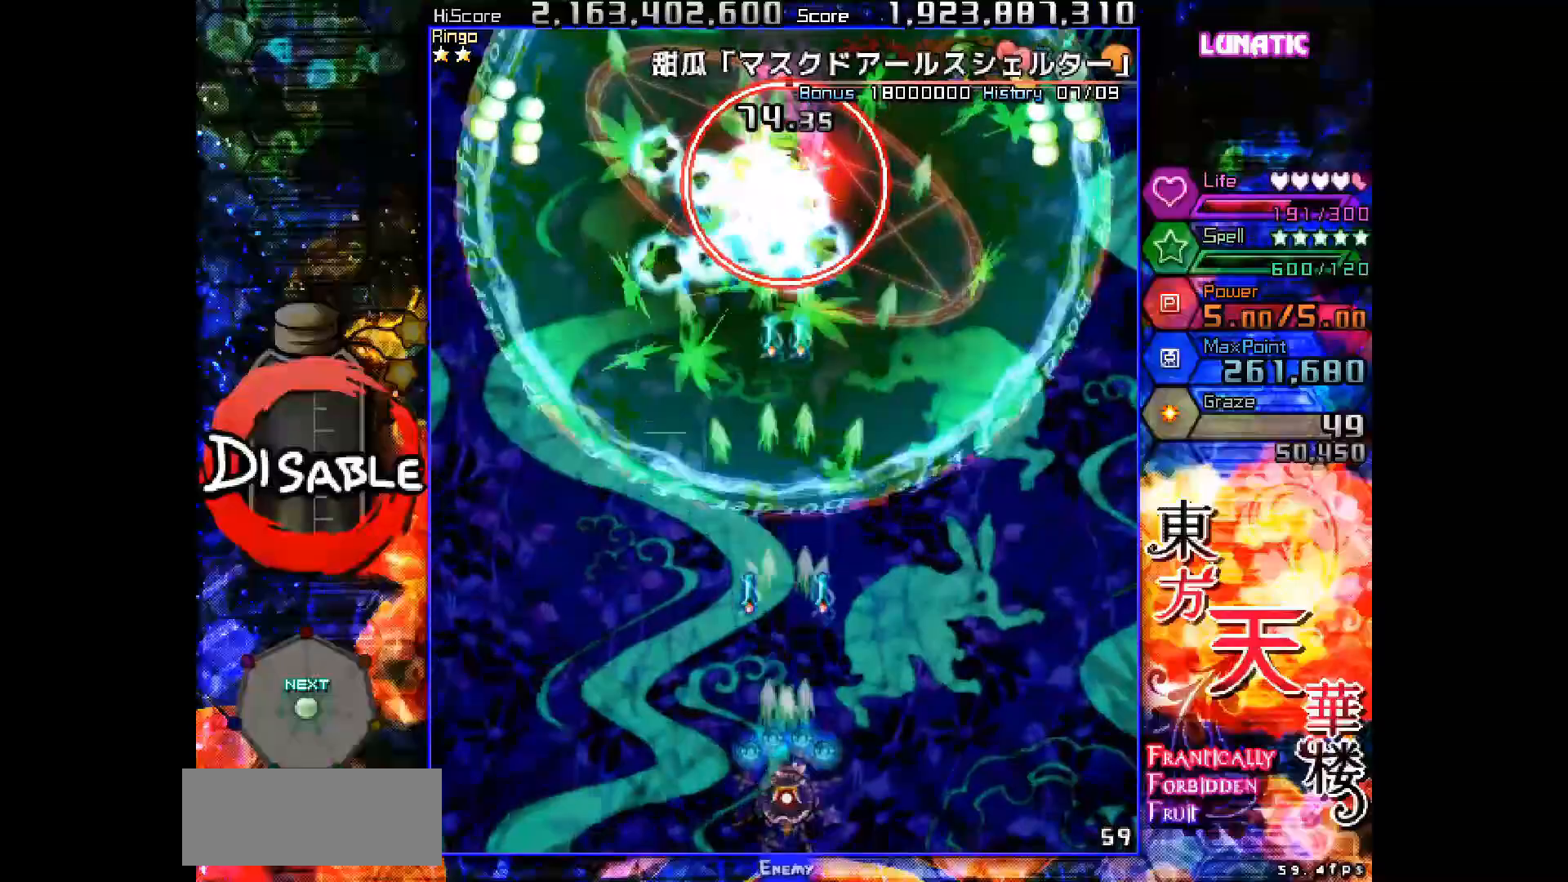
{"keys": ["shot", "slow"], "events": [[83, "down", "down"], [83, "left", "down"], [100, "left", "up"], [117, "down", "up"]]}
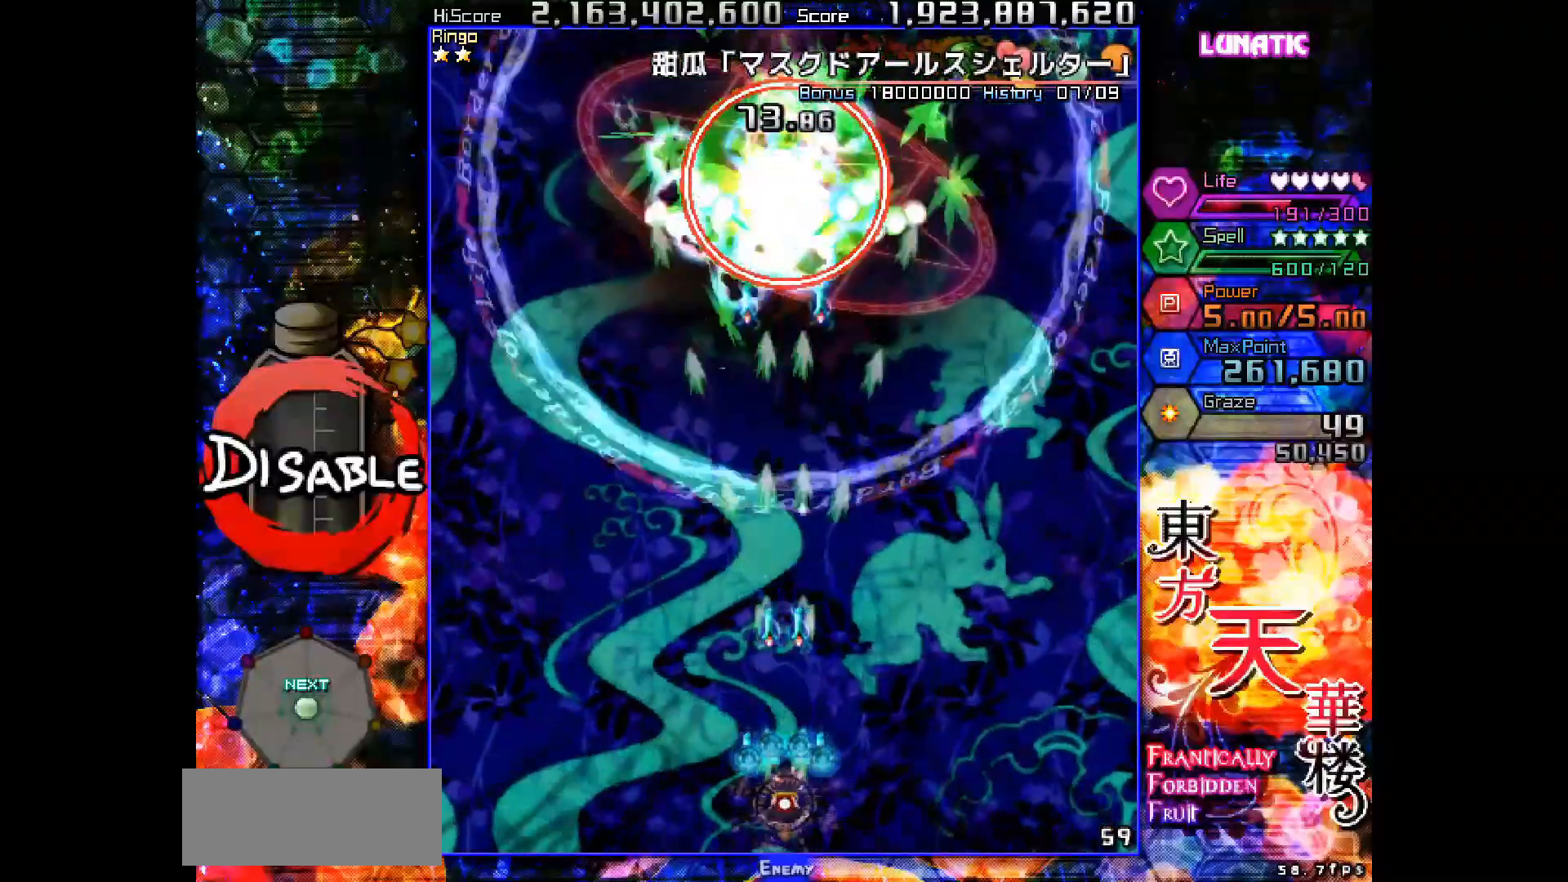
{"keys": ["shot", "slow"], "events": []}
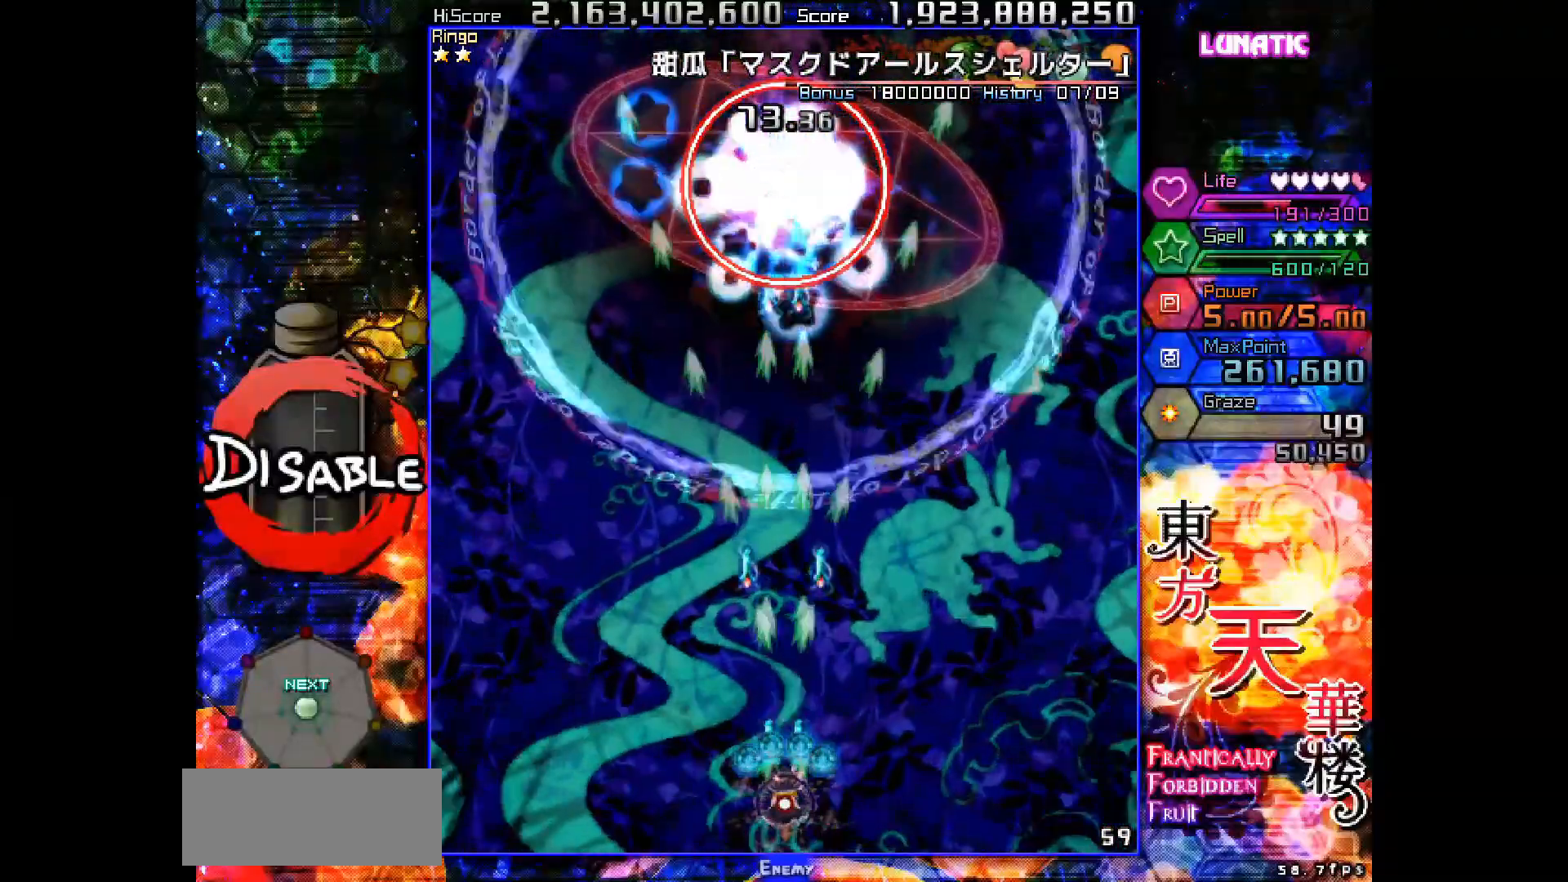
{"keys": ["shot", "slow"], "events": [[200, "up", "down"], [250, "up", "up"]]}
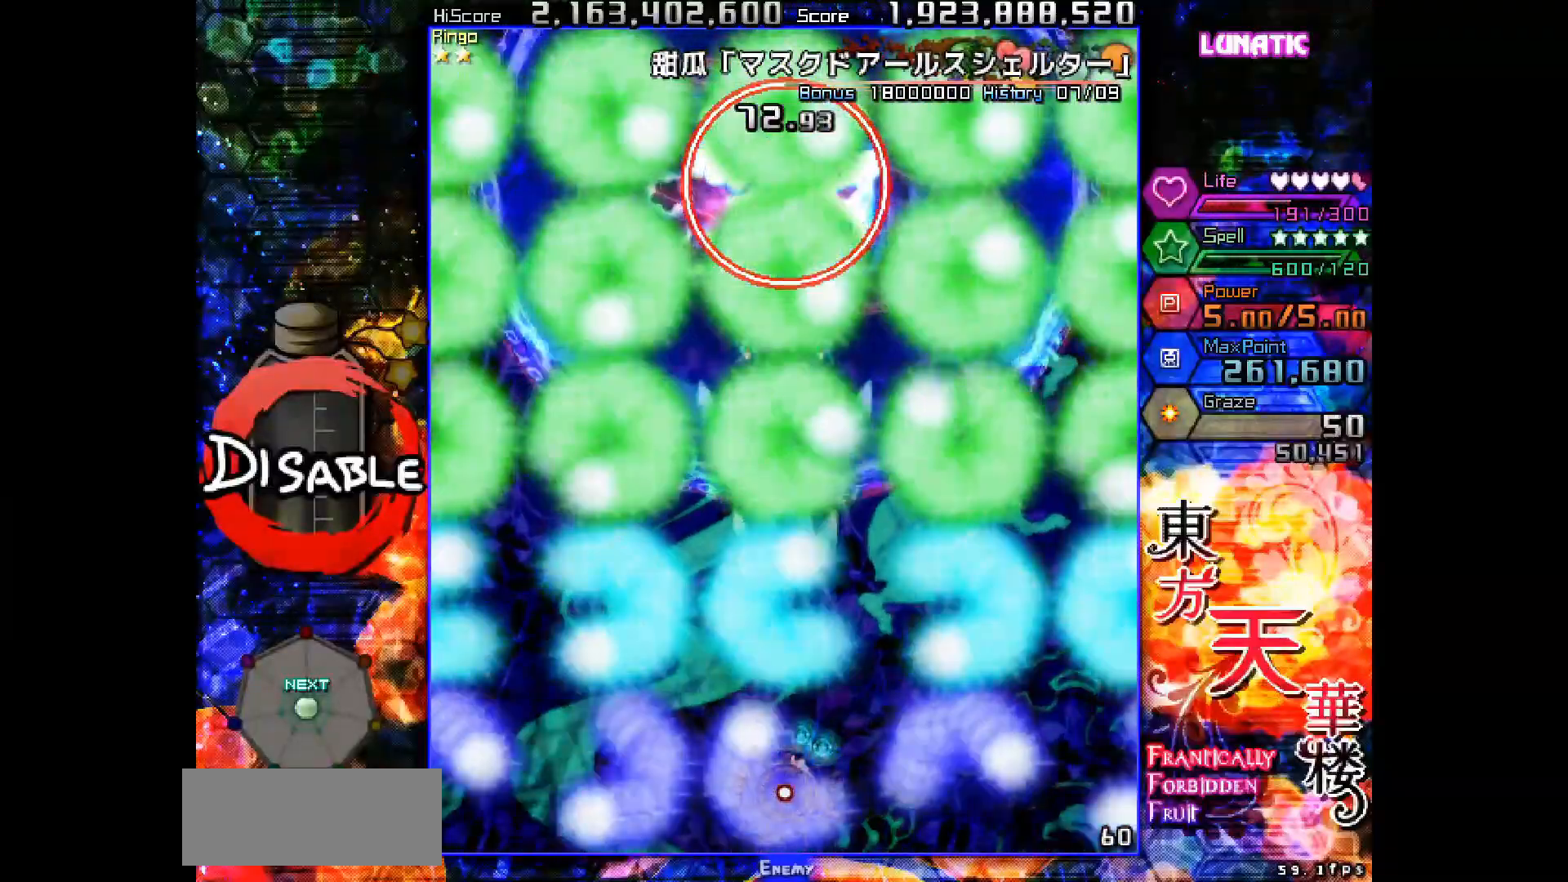
{"keys": ["shot", "slow"], "events": [[200, "up", "down"], [267, "up", "up"], [400, "up", "down"], [433, "up", "up"]]}
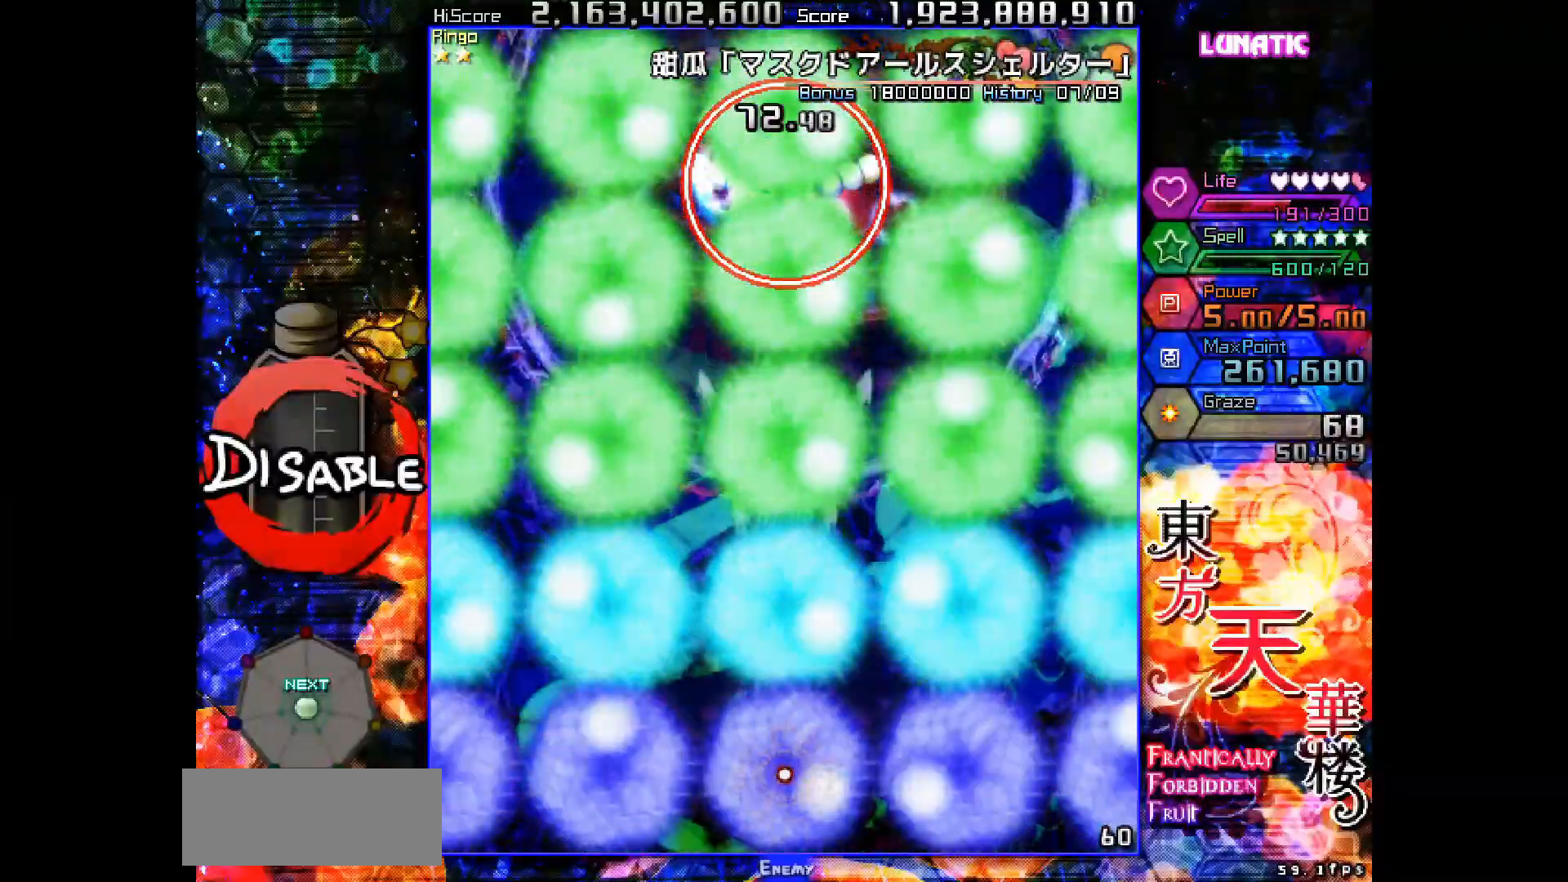
{"keys": ["shot", "slow"], "events": []}
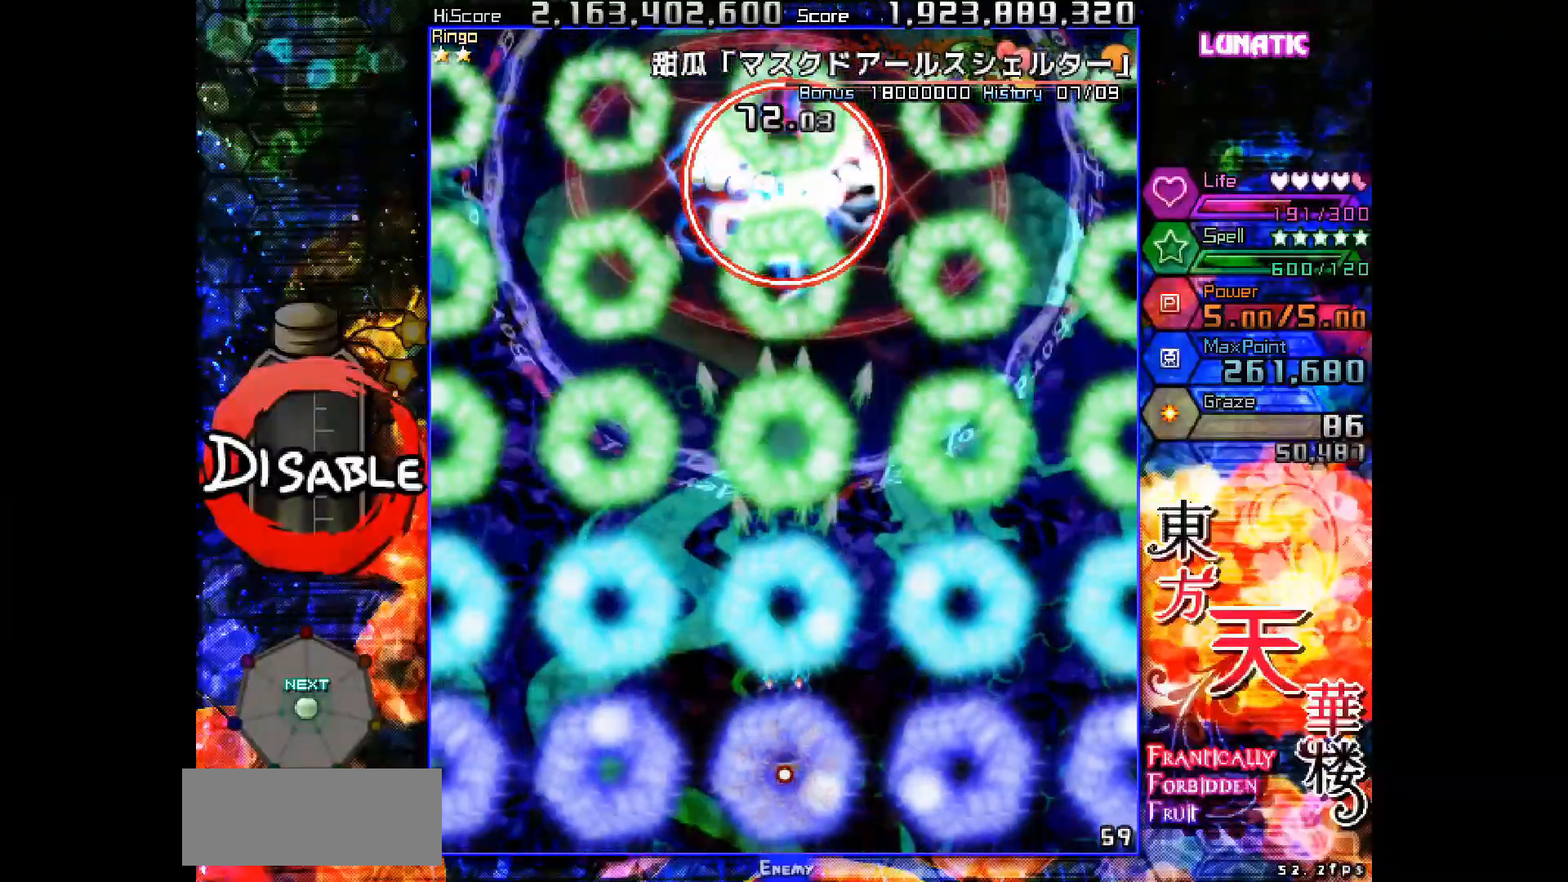
{"keys": ["shot", "slow"], "events": []}
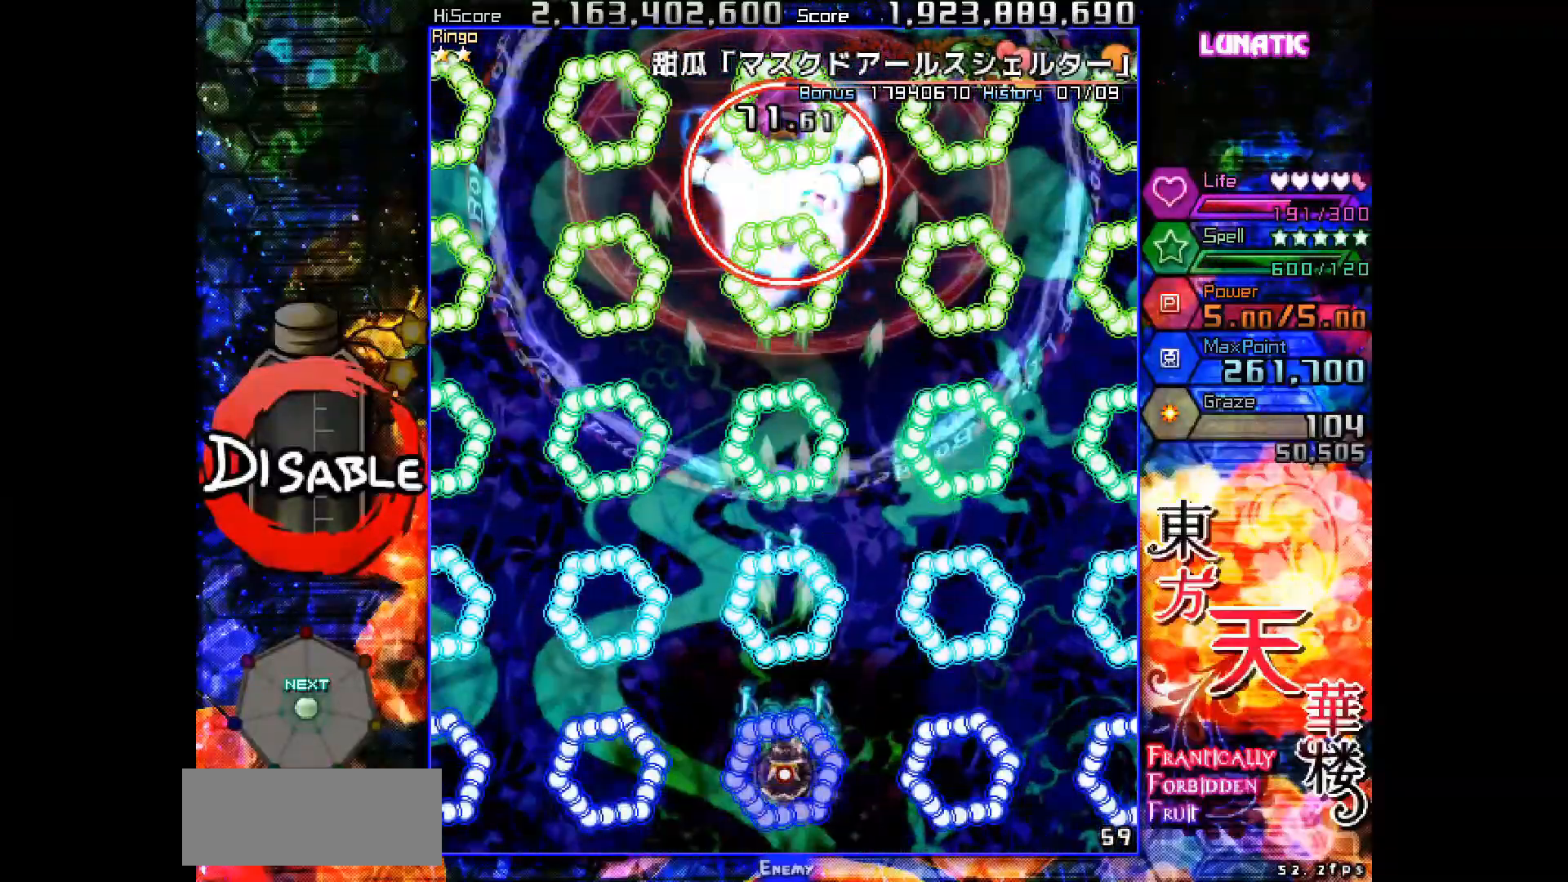
{"keys": ["shot", "slow"], "events": []}
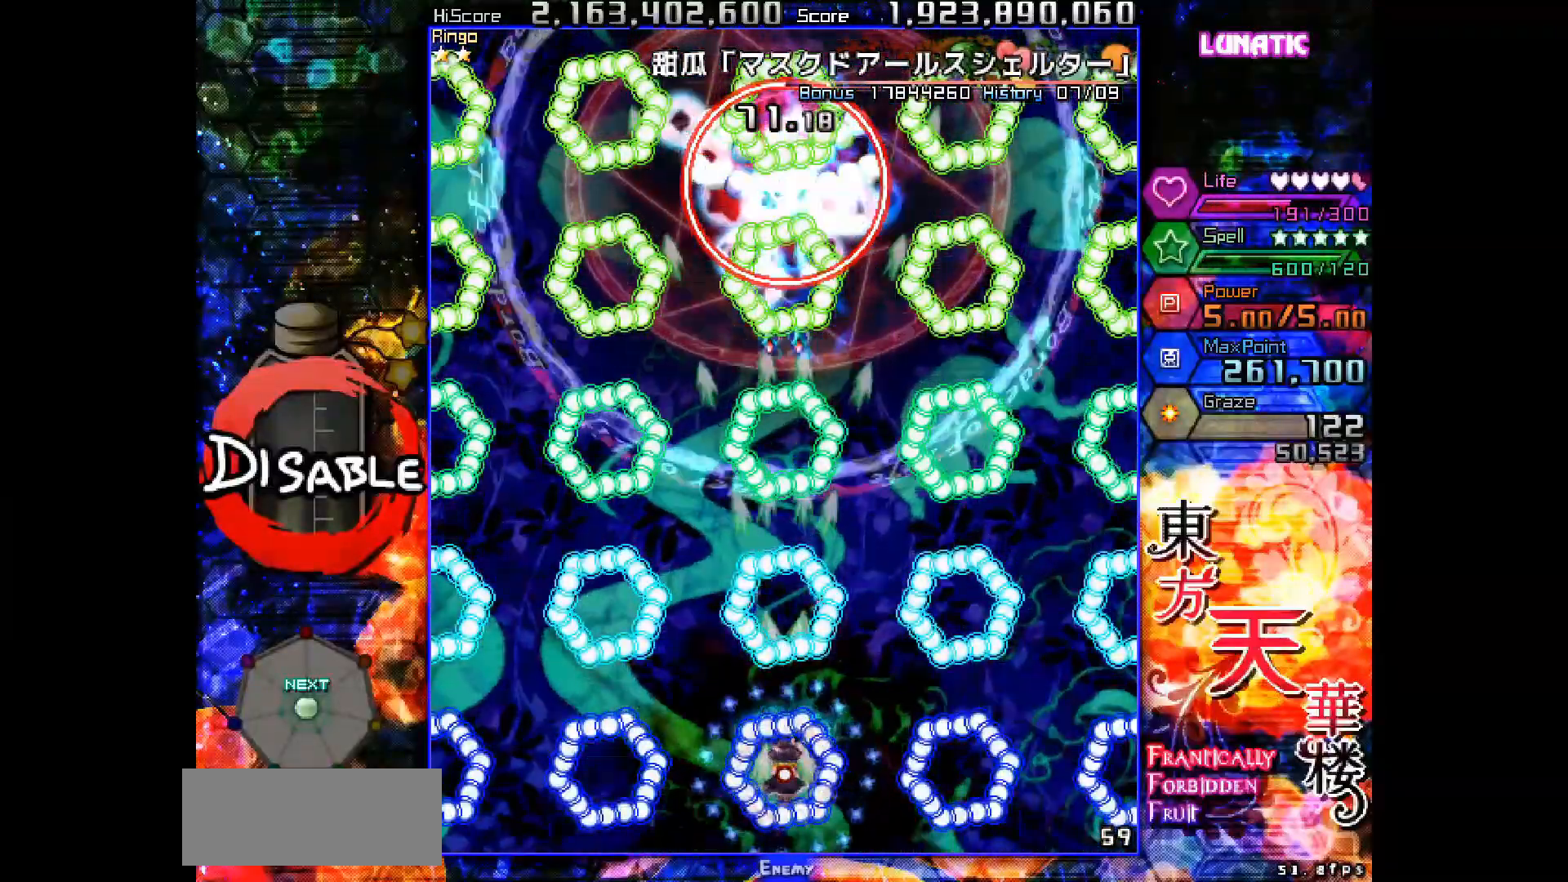
{"keys": ["shot", "slow"], "events": []}
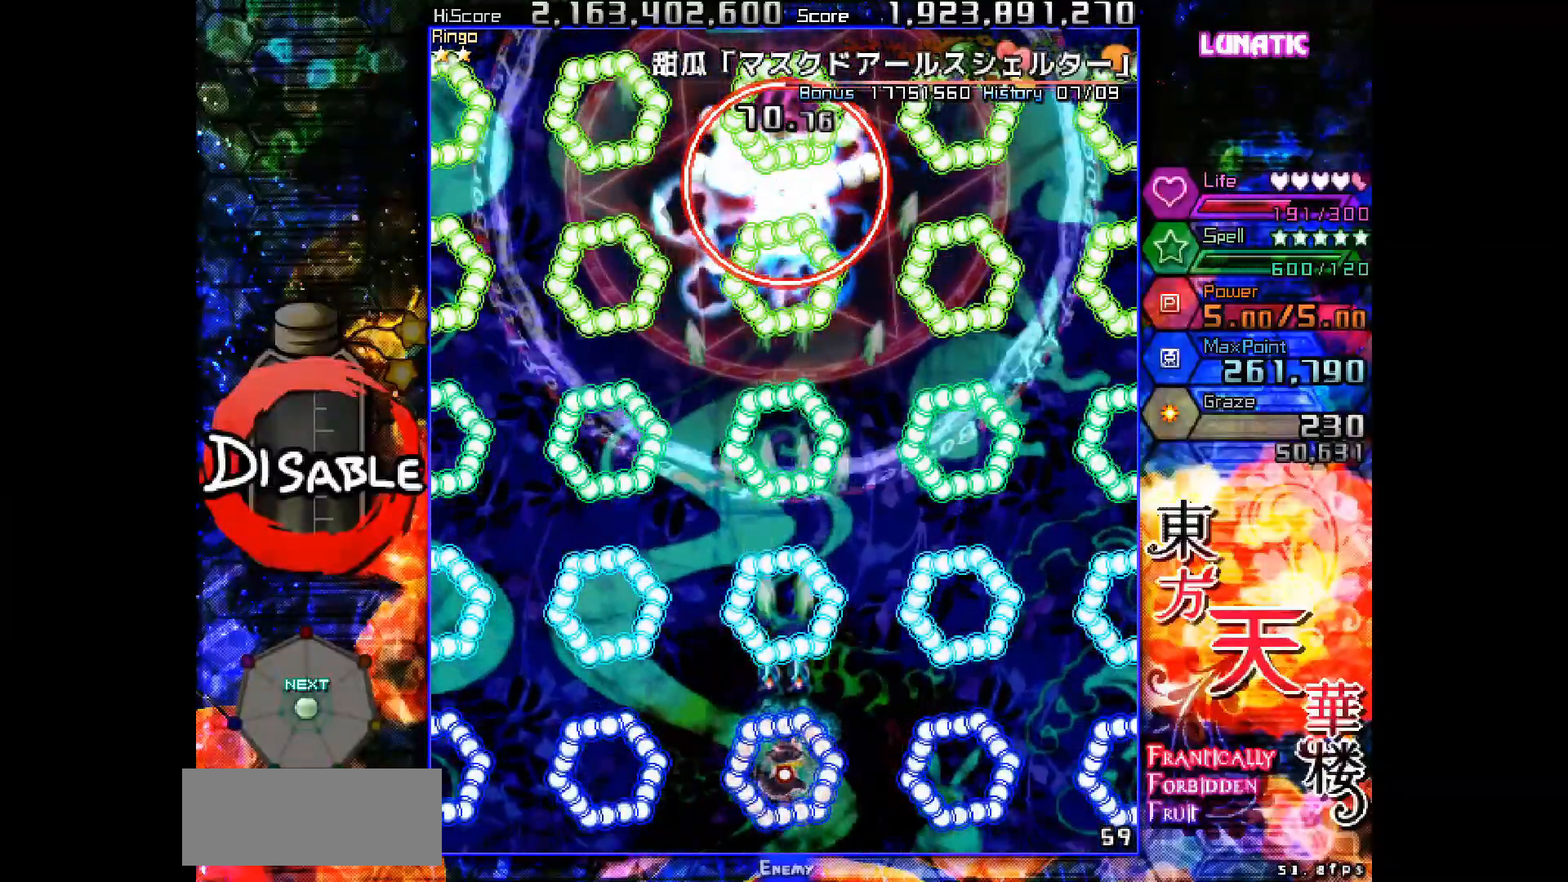
{"keys": ["shot", "slow"], "events": []}
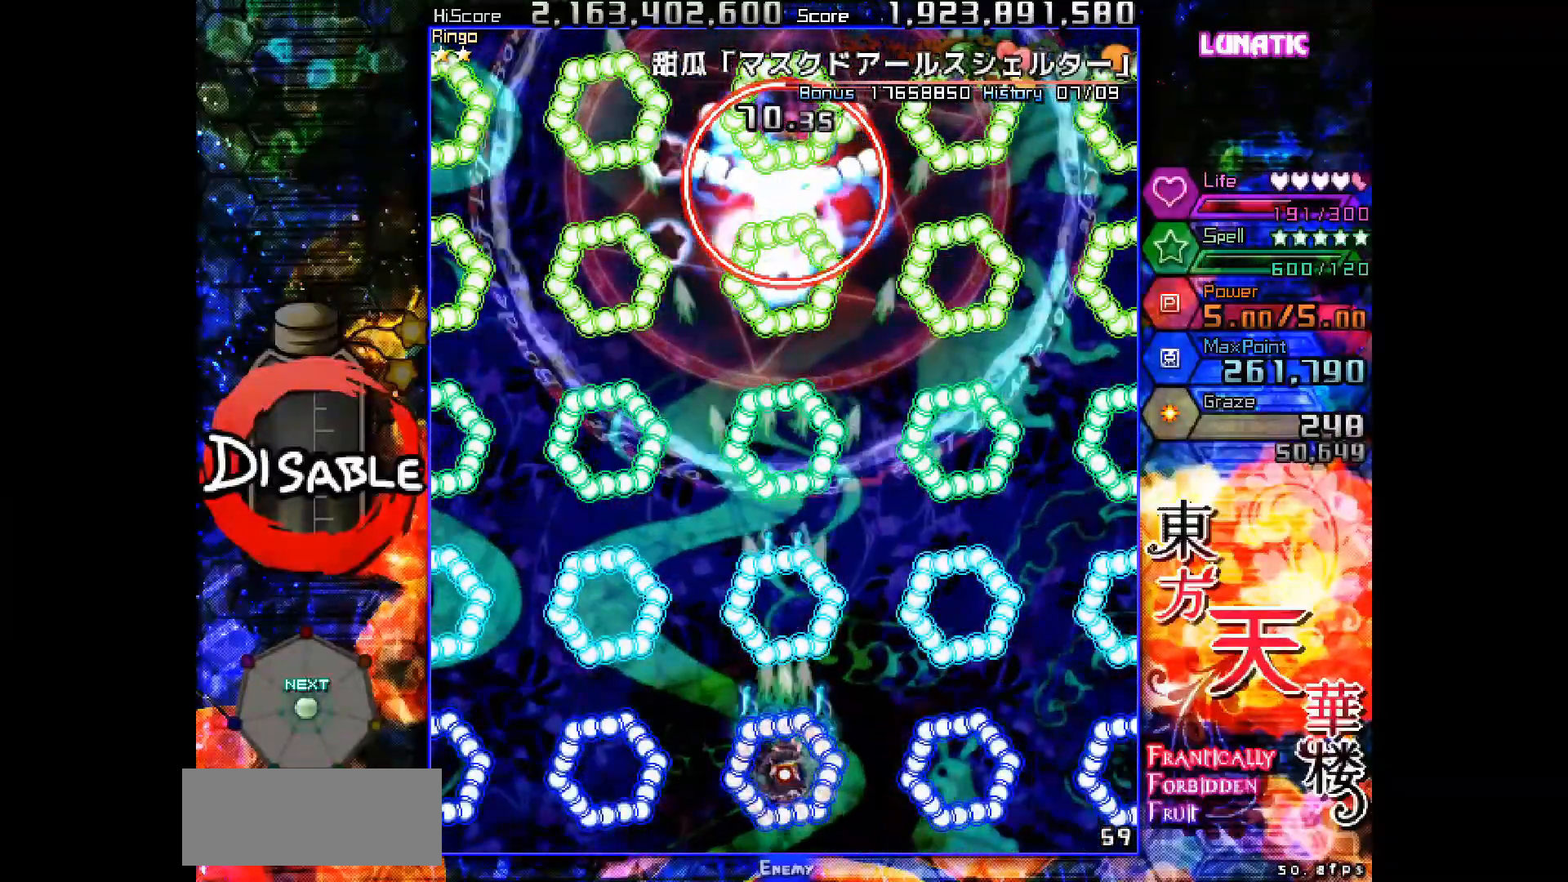
{"keys": ["shot", "slow"], "events": []}
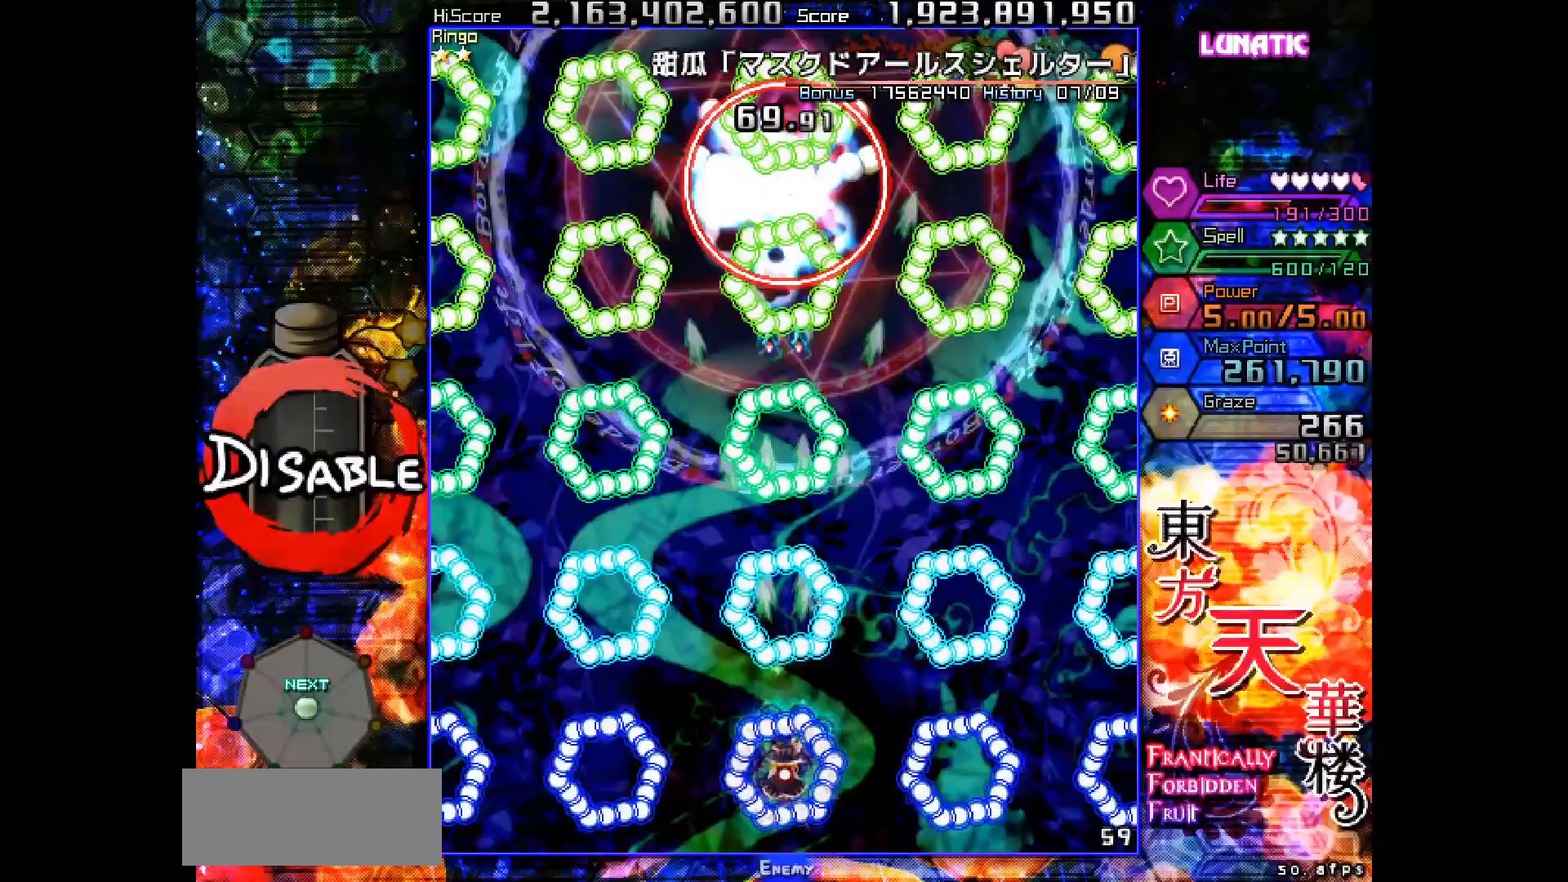
{"keys": ["shot", "slow"], "events": []}
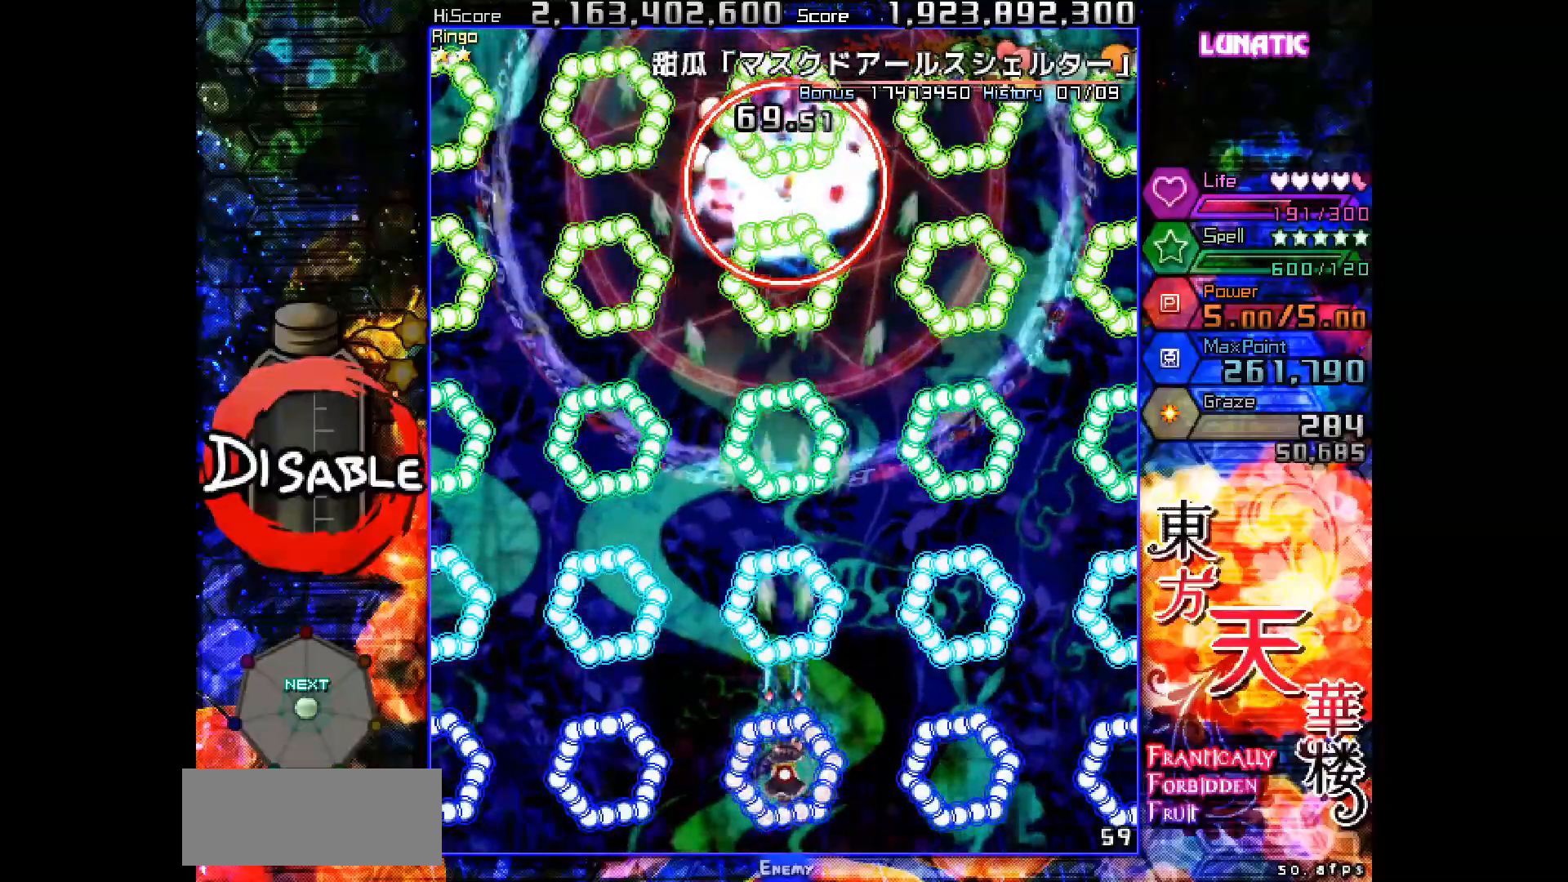
{"keys": ["shot", "slow"], "events": []}
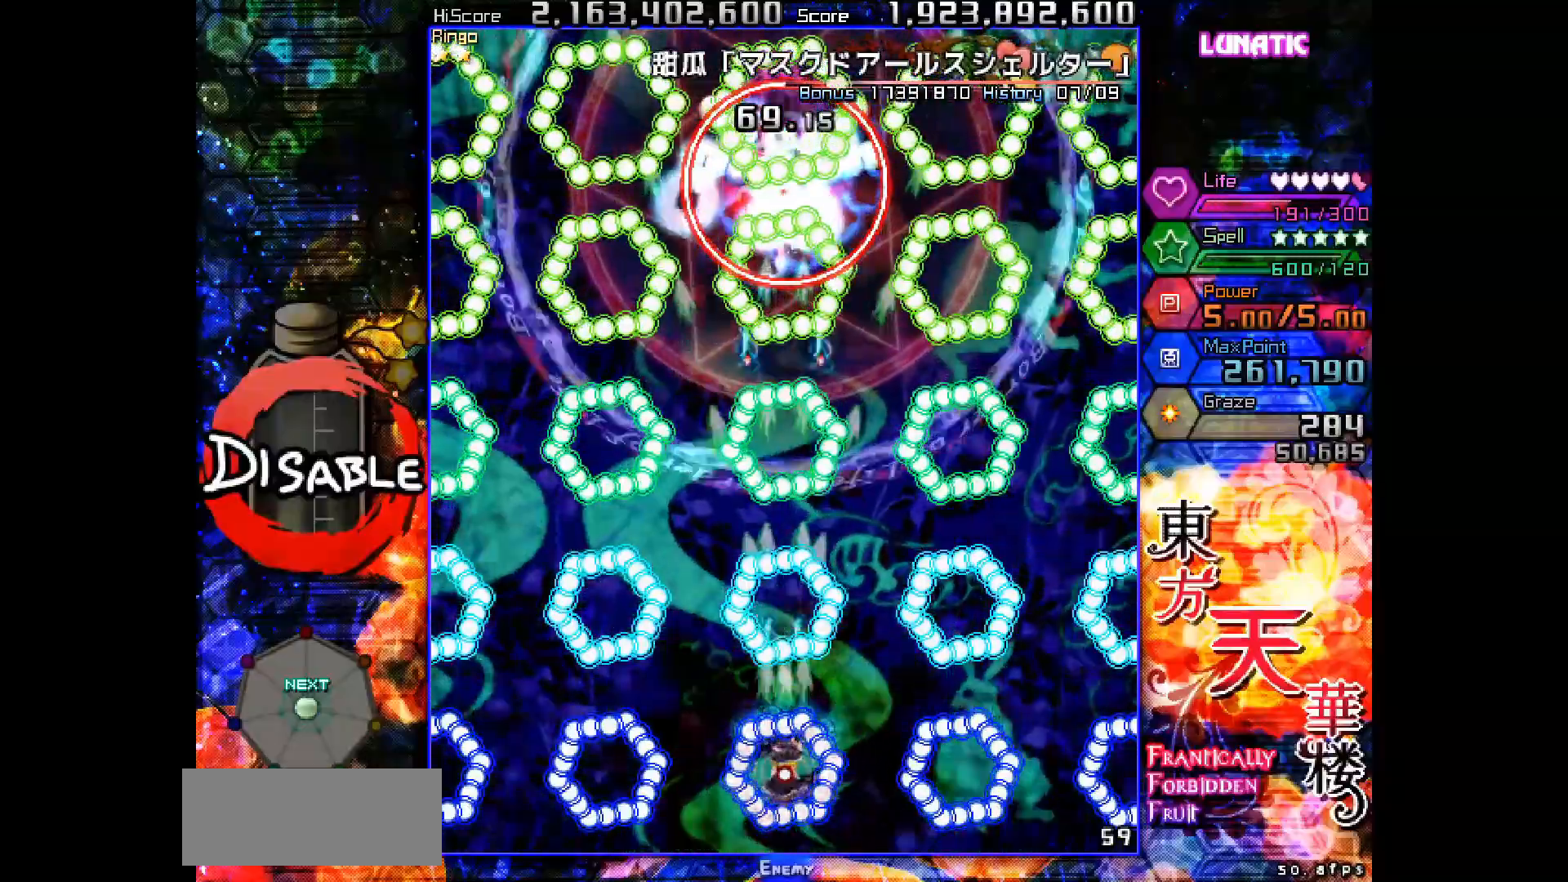
{"keys": ["shot", "slow"], "events": []}
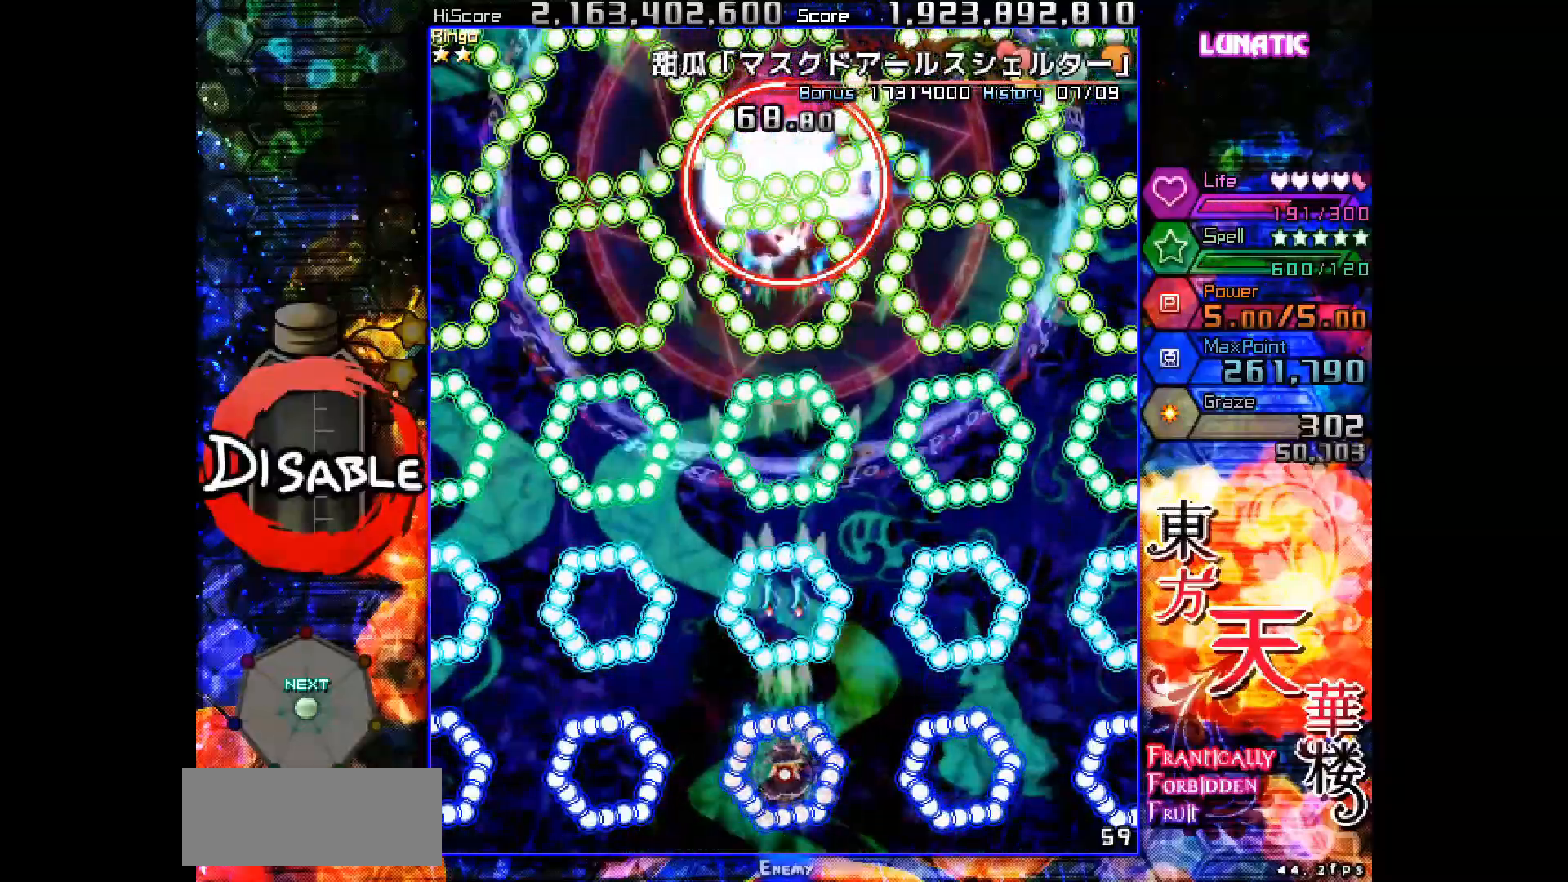
{"keys": ["shot", "slow"], "events": []}
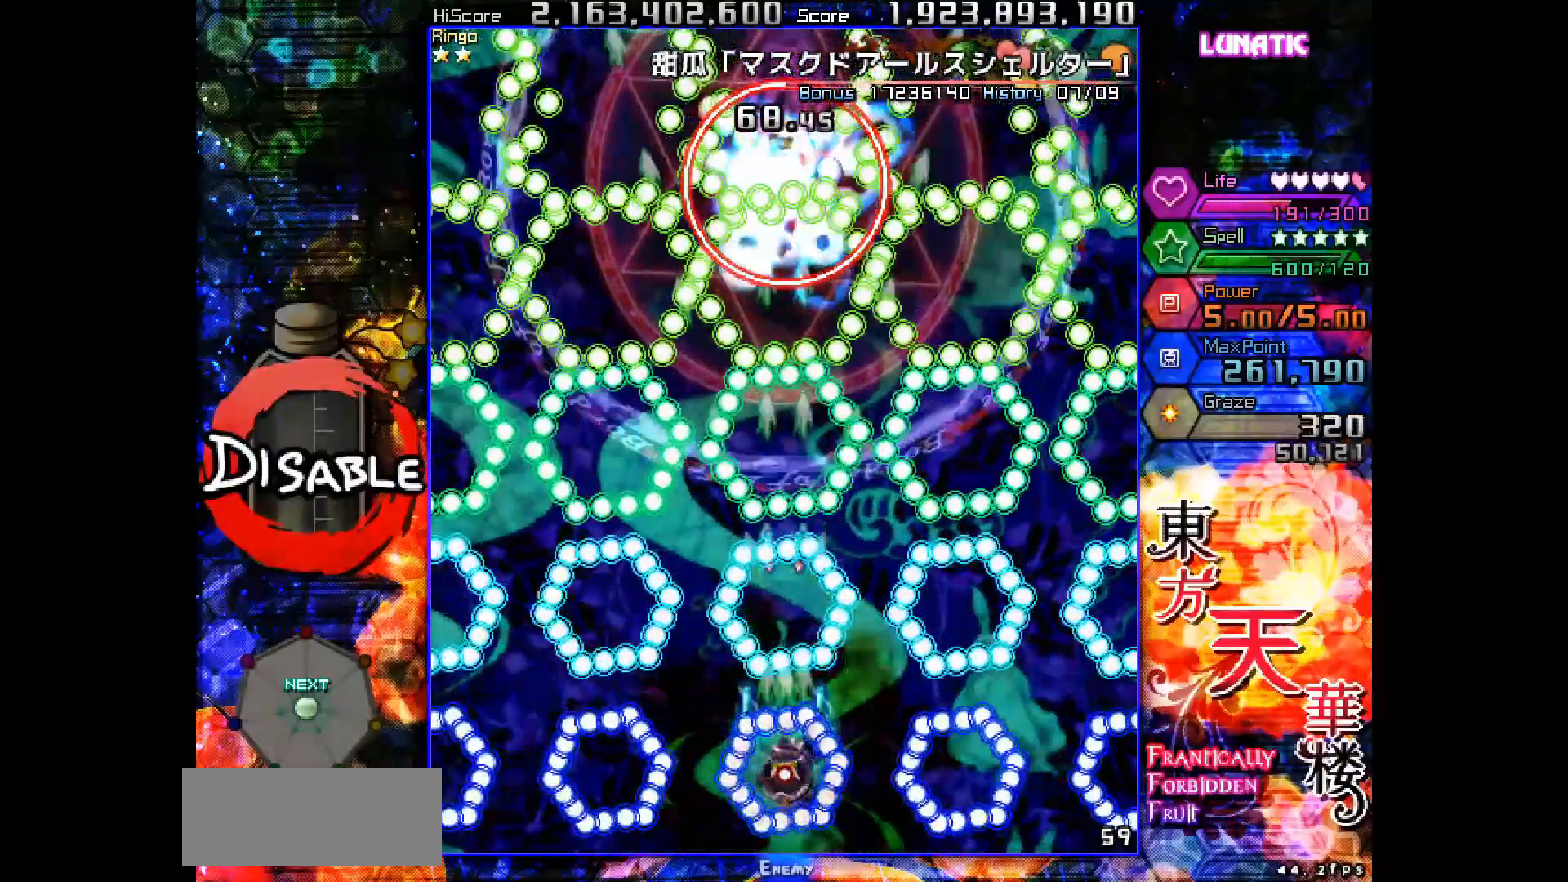
{"keys": ["shot", "slow"], "events": [[417, "left", "down"], [467, "left", "up"]]}
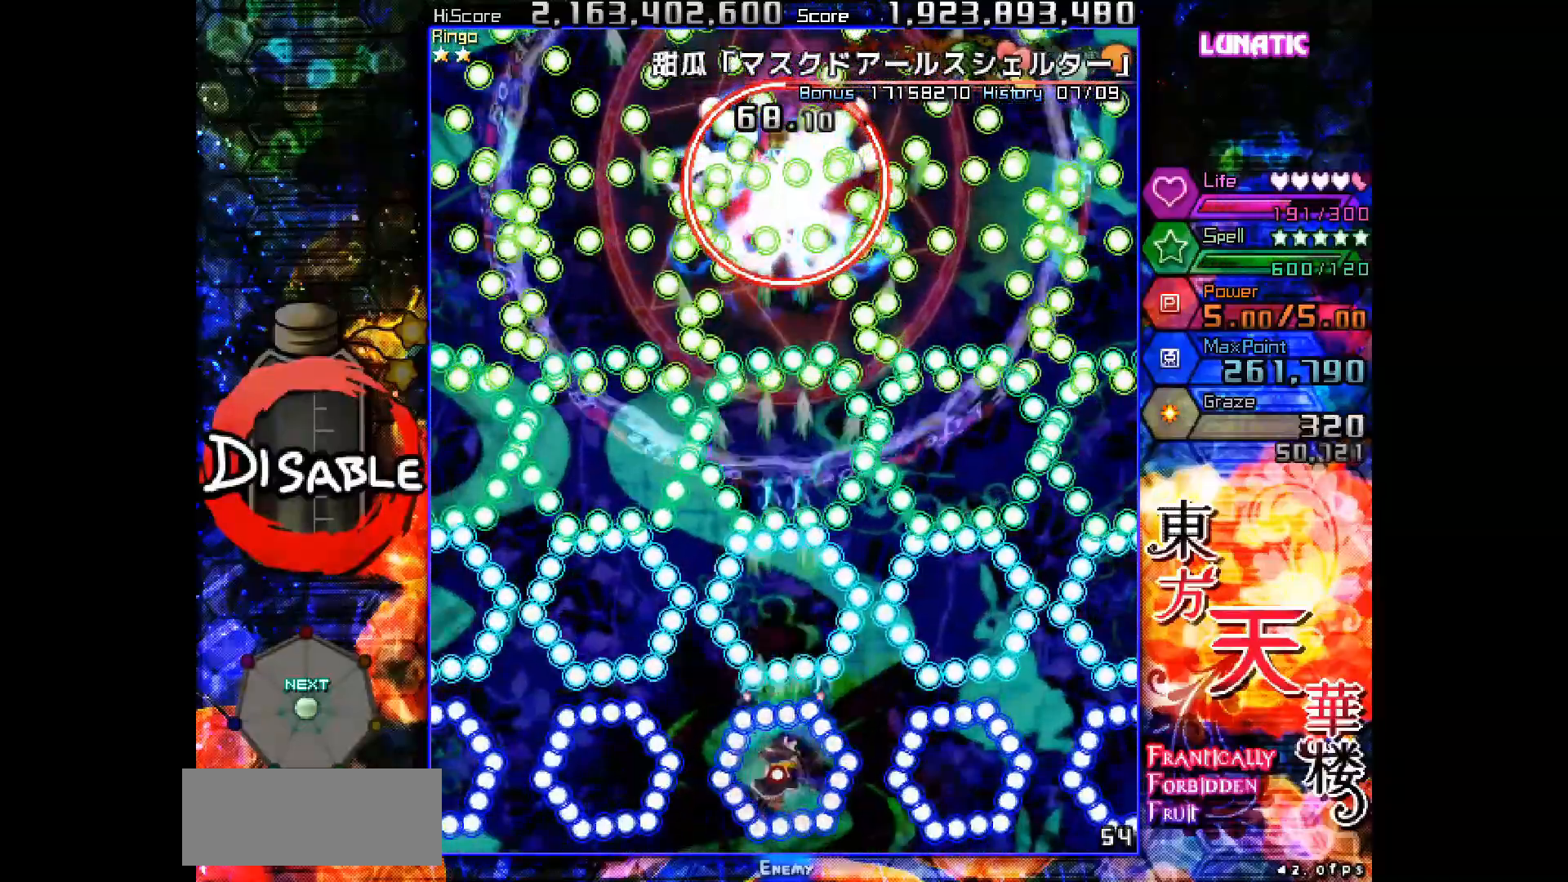
{"keys": ["shot", "slow"], "events": []}
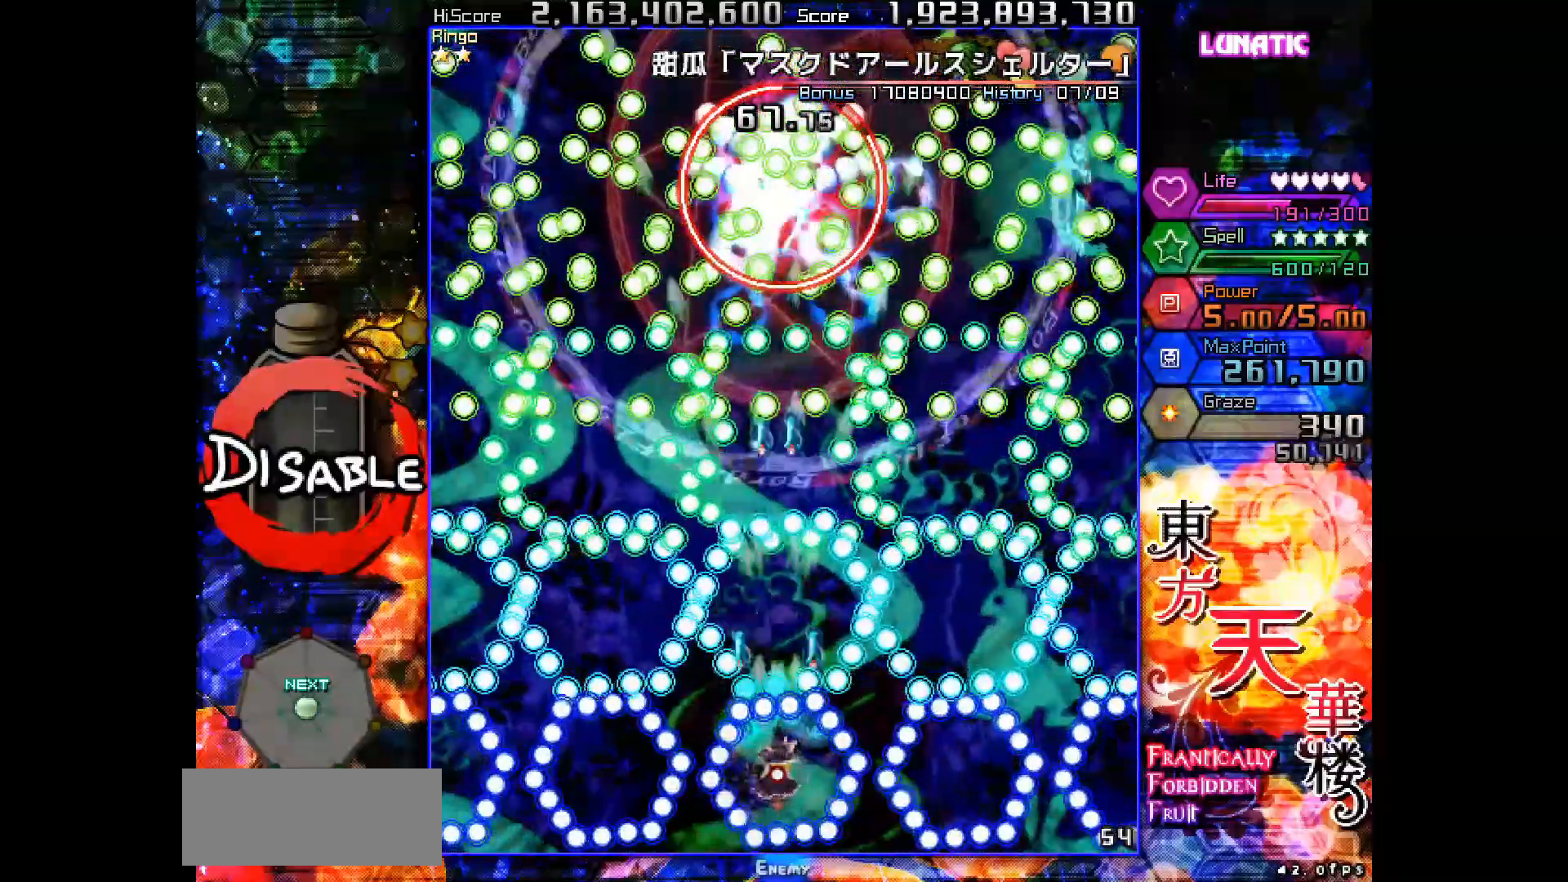
{"keys": ["shot", "slow"], "events": [[117, "left", "down"], [183, "left", "up"]]}
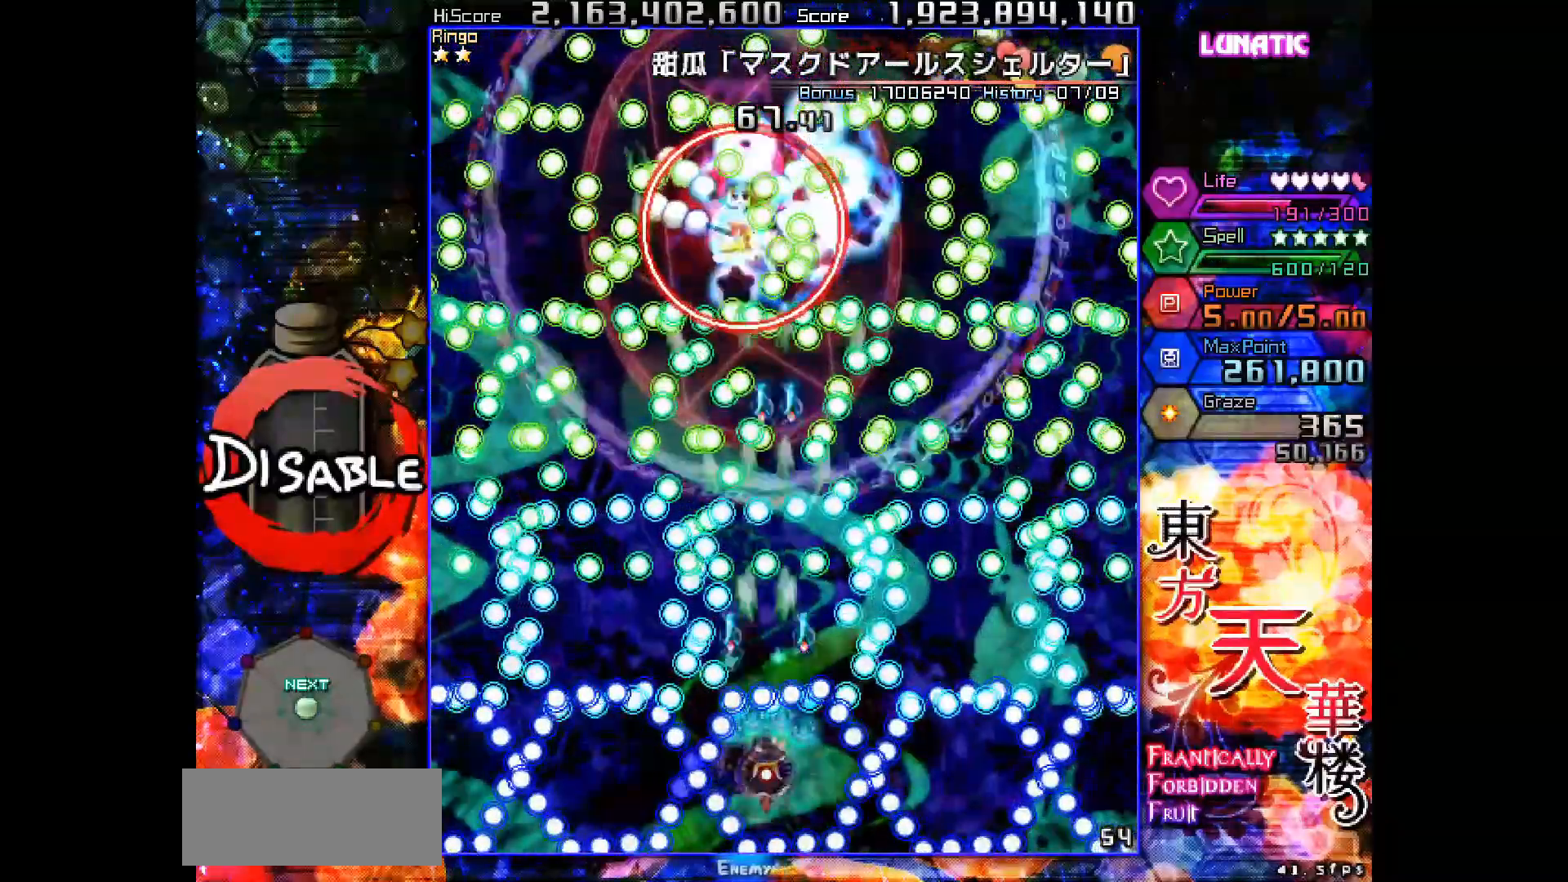
{"keys": ["shot", "slow"], "events": [[33, "left", "down"], [83, "left", "up"], [300, "left", "down"], [317, "down", "down"], [367, "down", "up"], [367, "left", "up"]]}
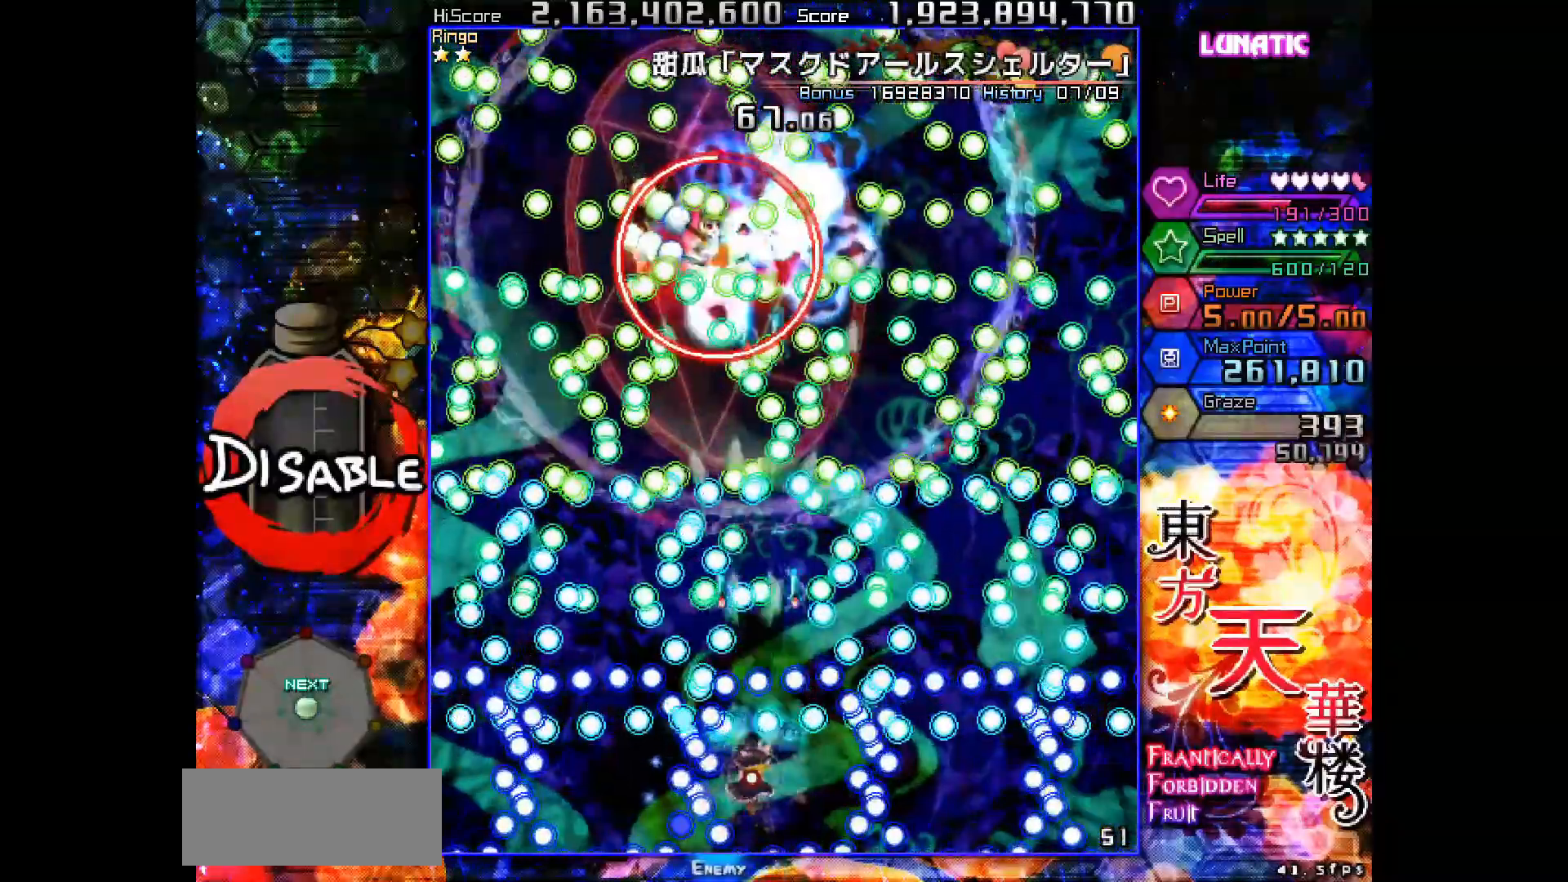
{"keys": ["shot", "slow"], "events": [[200, "down", "down"], [200, "left", "down"], [250, "down", "up"], [250, "left", "up"]]}
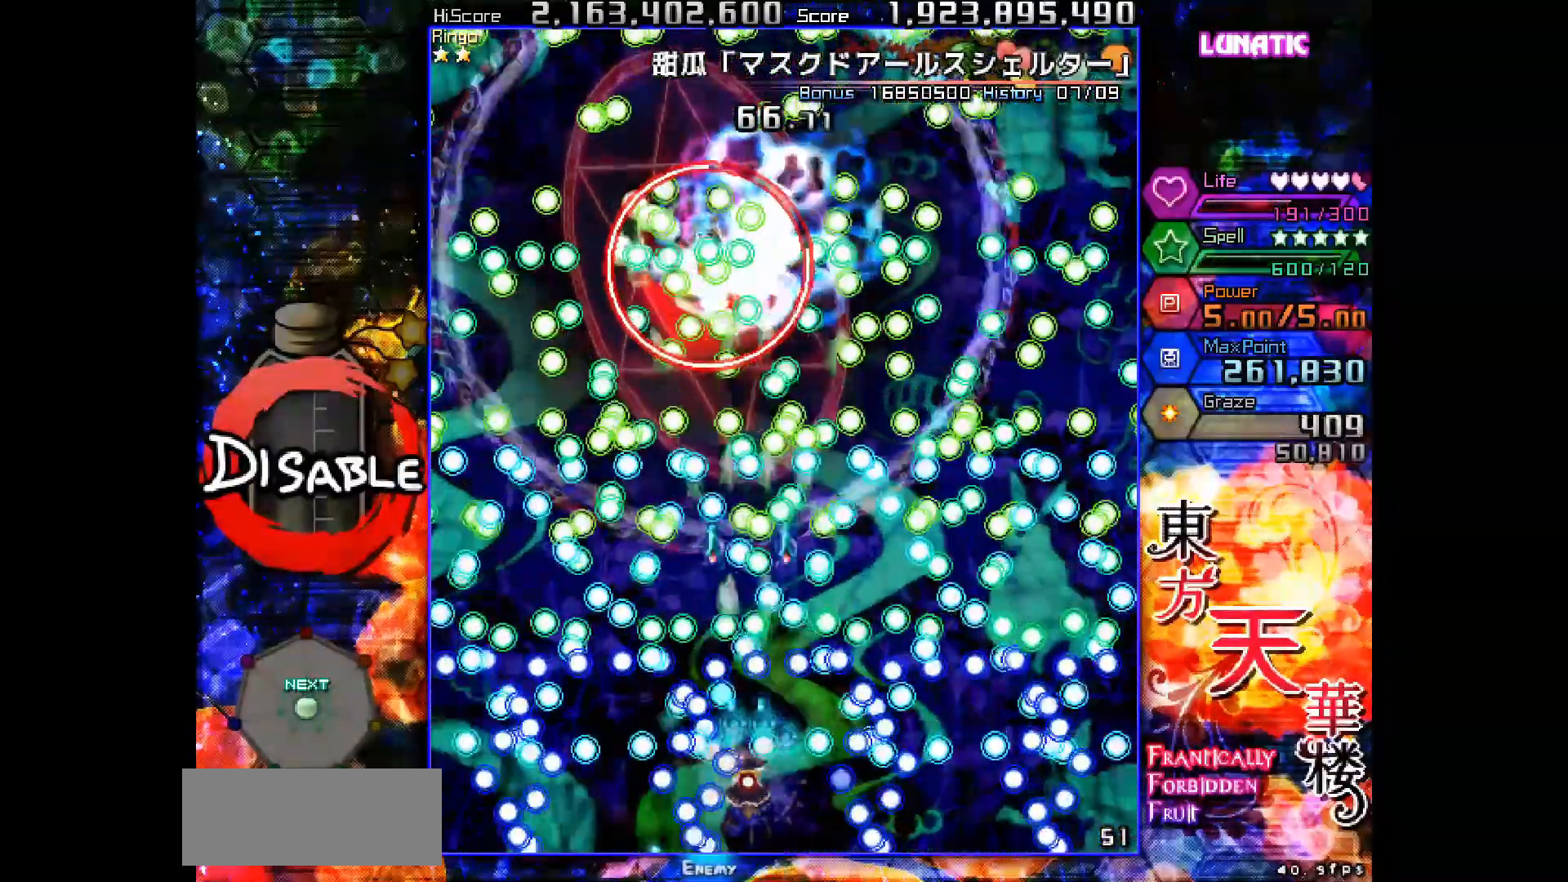
{"keys": ["shot", "slow"], "events": [[17, "left", "down"], [67, "left", "up"]]}
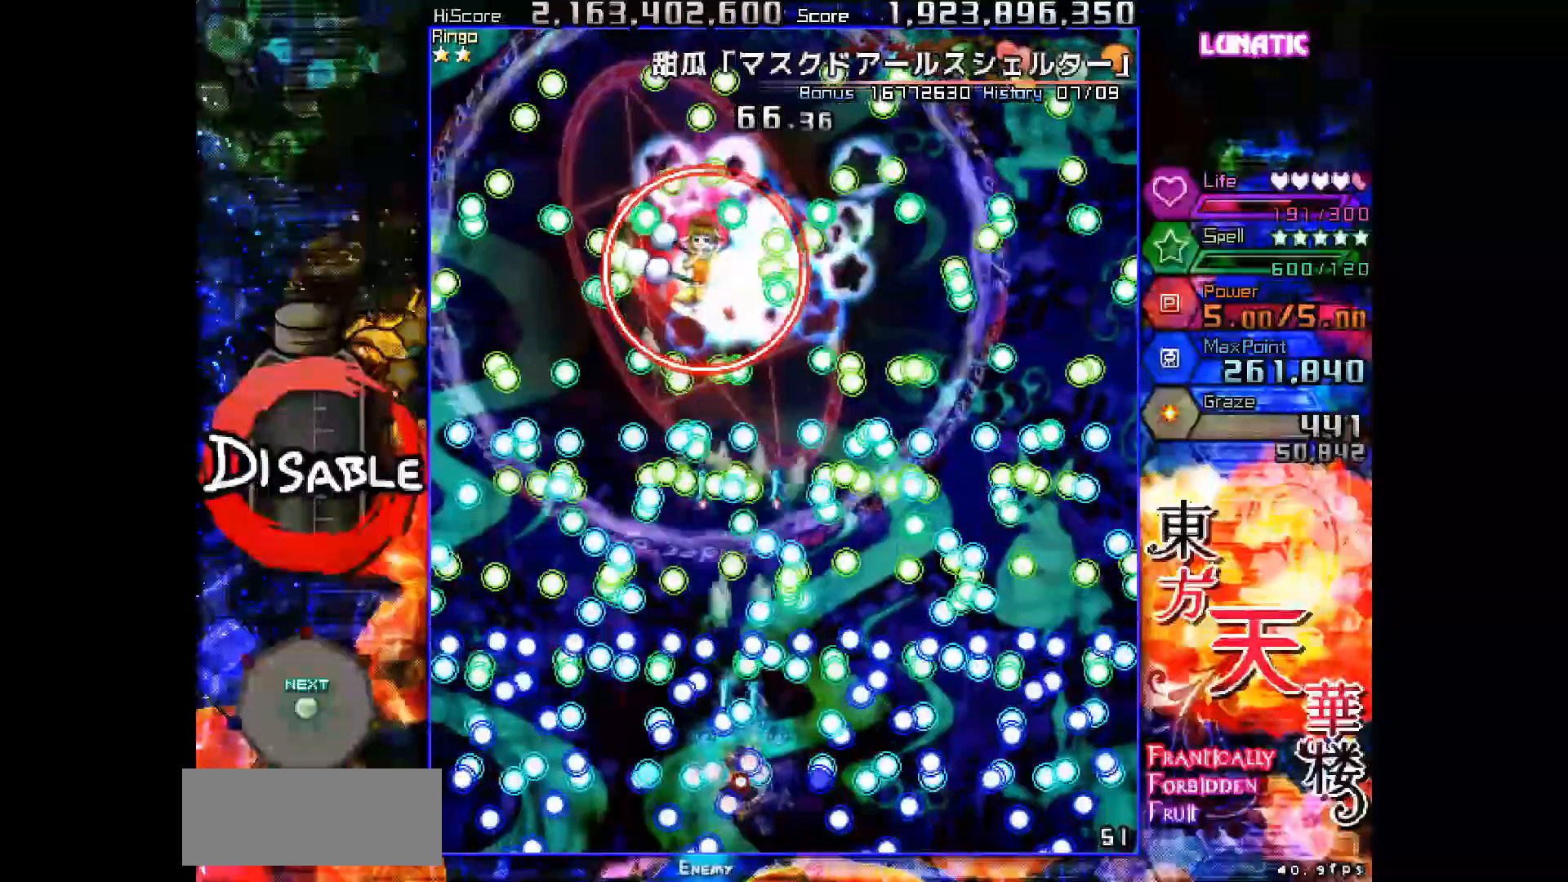
{"keys": ["shot", "slow"], "events": [[17, "left", "down"], [33, "up", "down"], [83, "left", "up"], [133, "up", "up"], [300, "left", "down"], [300, "up", "down"], [400, "left", "up"], [400, "up", "up"]]}
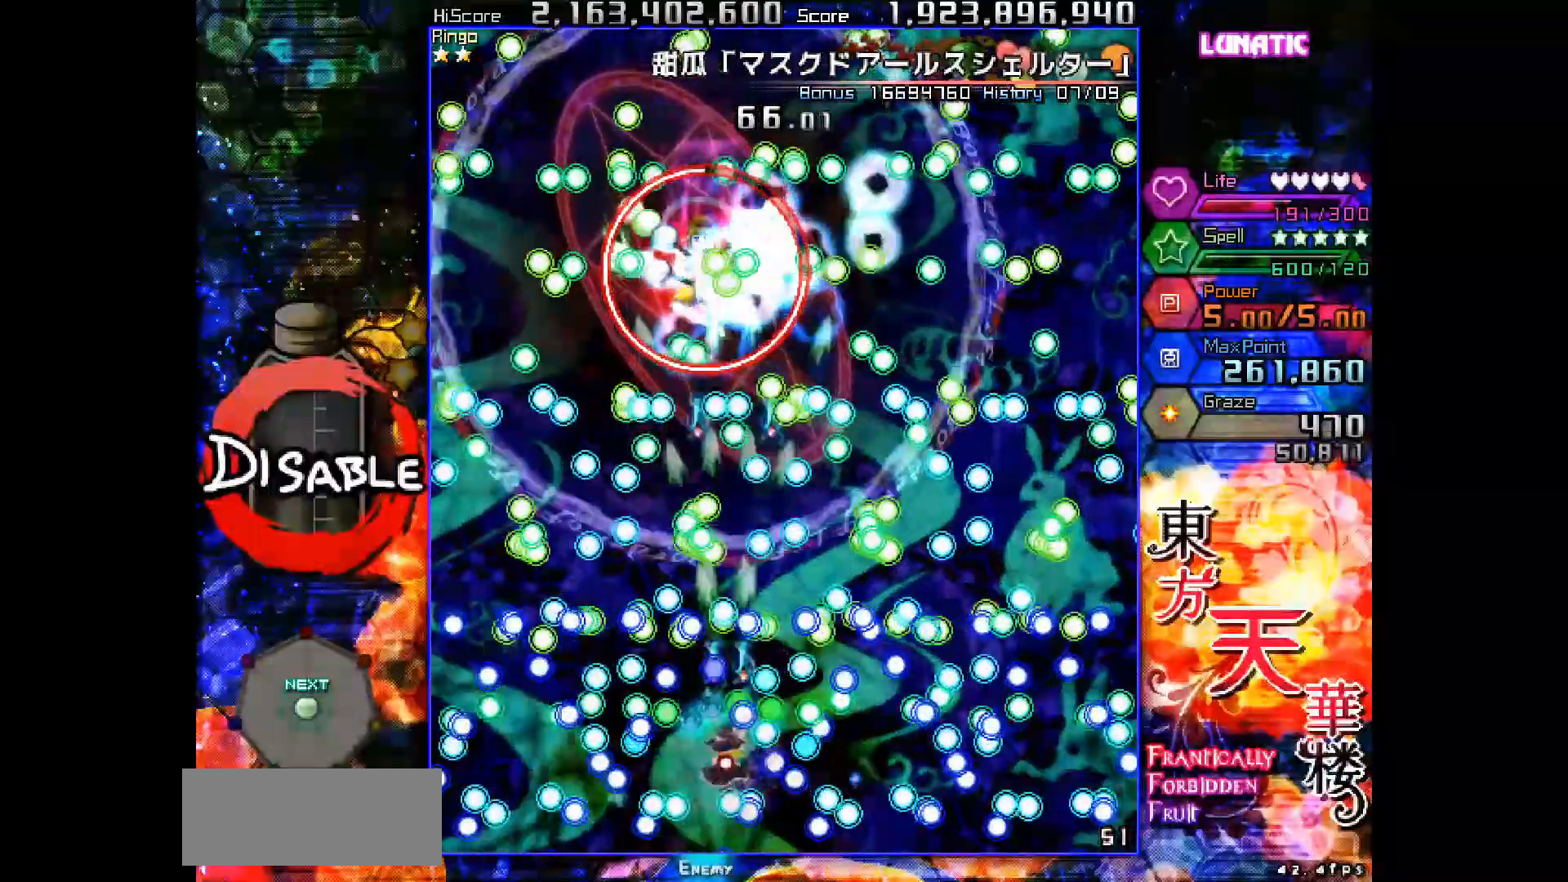
{"keys": ["shot", "slow"], "events": [[17, "left", "down"], [100, "left", "up"], [217, "left", "down"], [267, "up", "down"], [317, "left", "up"], [350, "up", "up"]]}
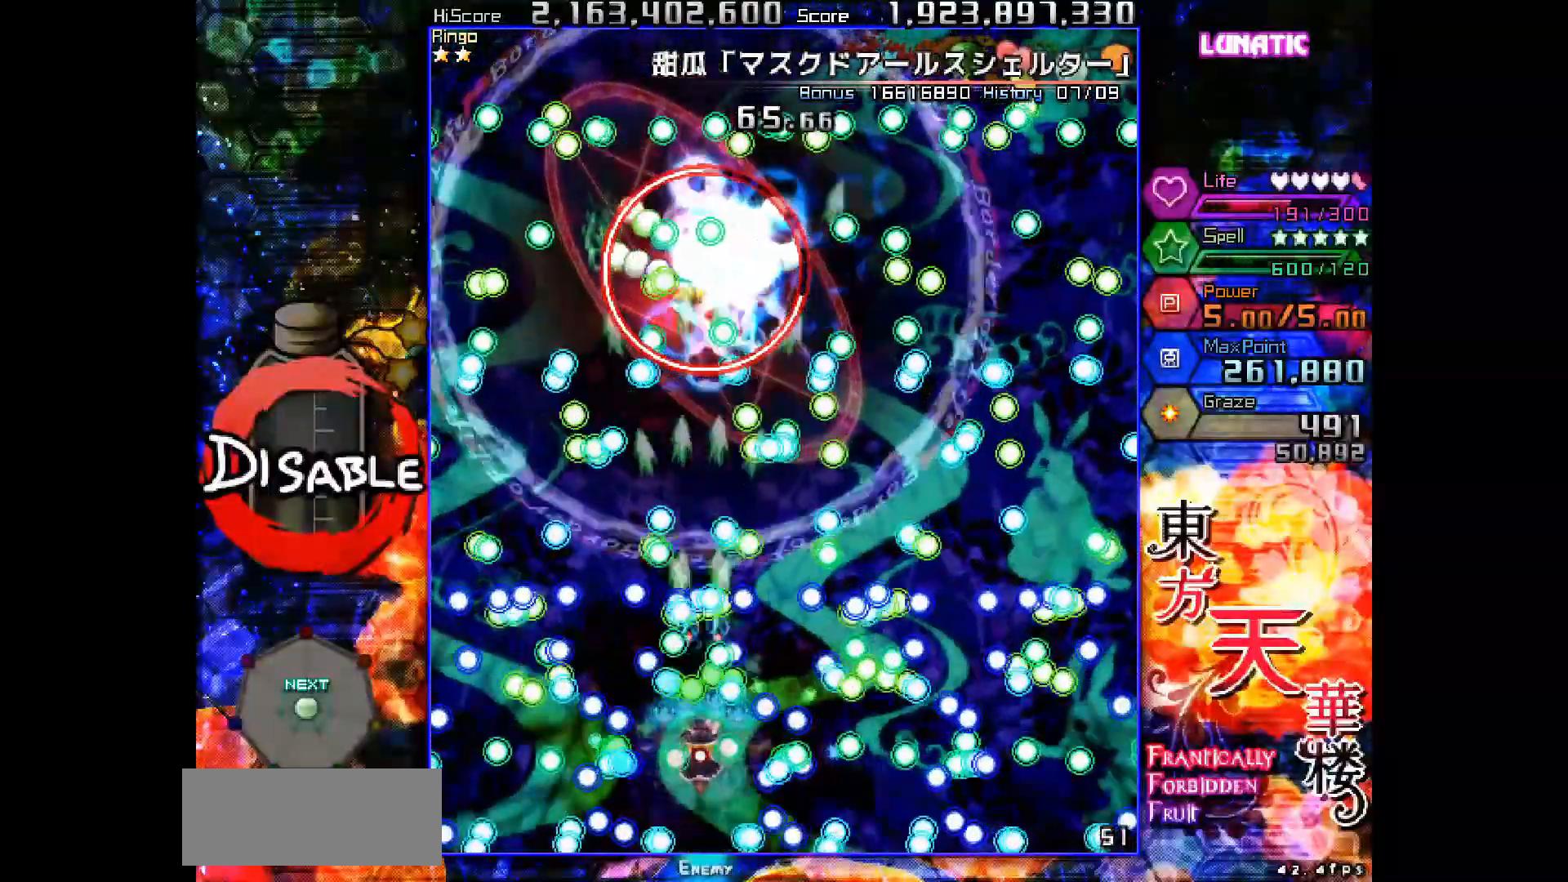
{"keys": ["left", "shot", "slow"], "events": [[133, "left", "down"], [133, "up", "down"], [200, "up", "up"], [217, "left", "up"], [300, "left", "down"], [333, "up", "down"], [433, "up", "up"]]}